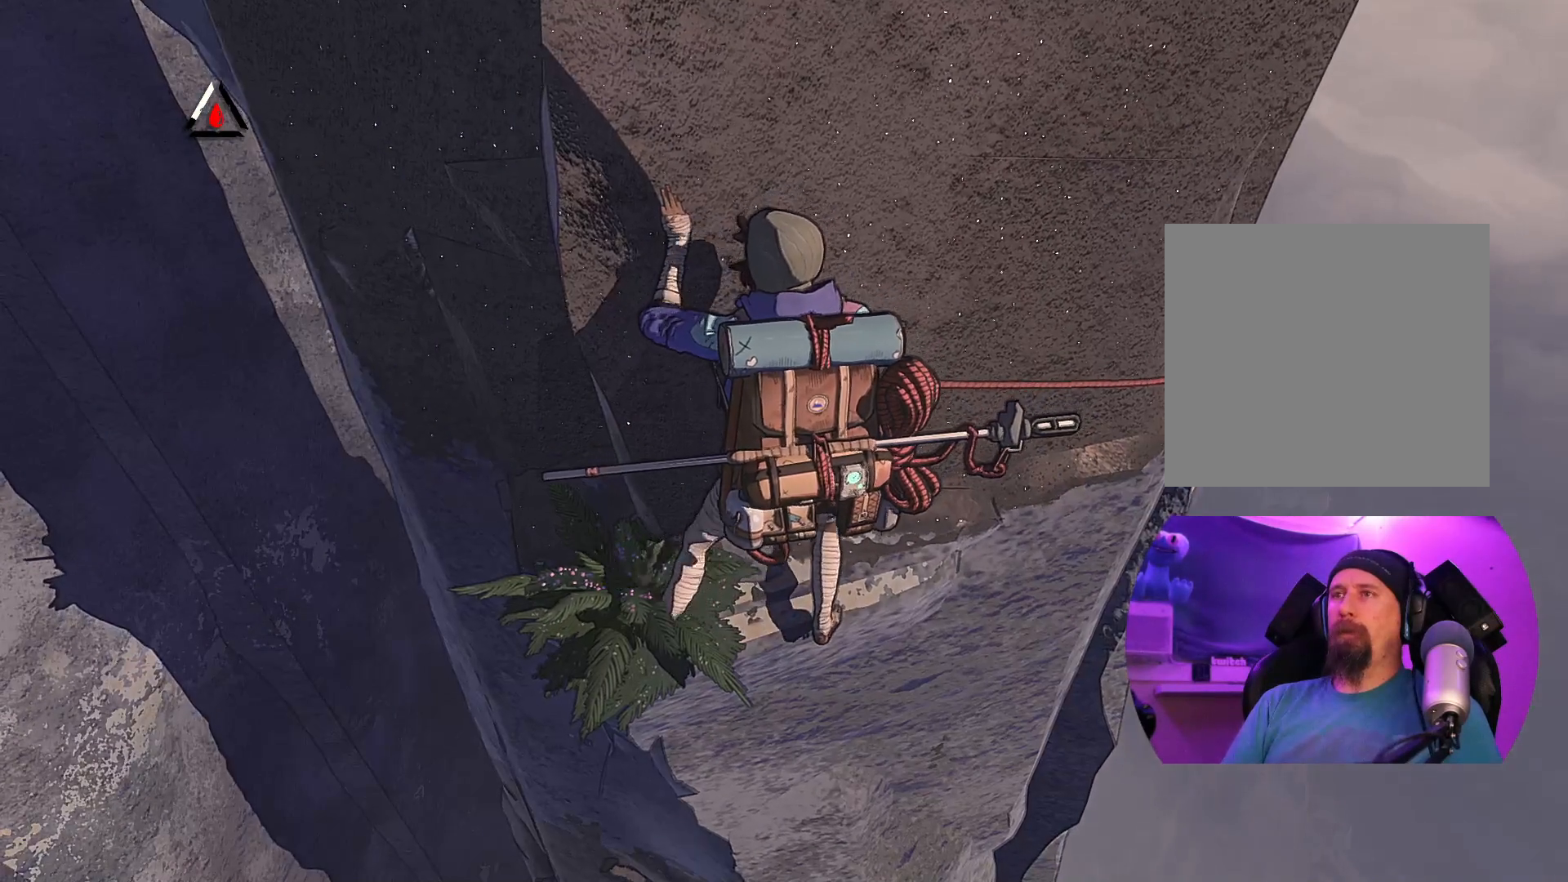
Gameplay with a controller (Xbox layout); each line is a JSON object with the inputs held at the frame after it. "events" lists button and stick changes between this image and that frame as [ms after this image, input, new state], when the widget could be followed in between.
{"buttons": [], "left_stick": "center", "right_stick": "center", "events": [[167, "left_stick", "center"]]}
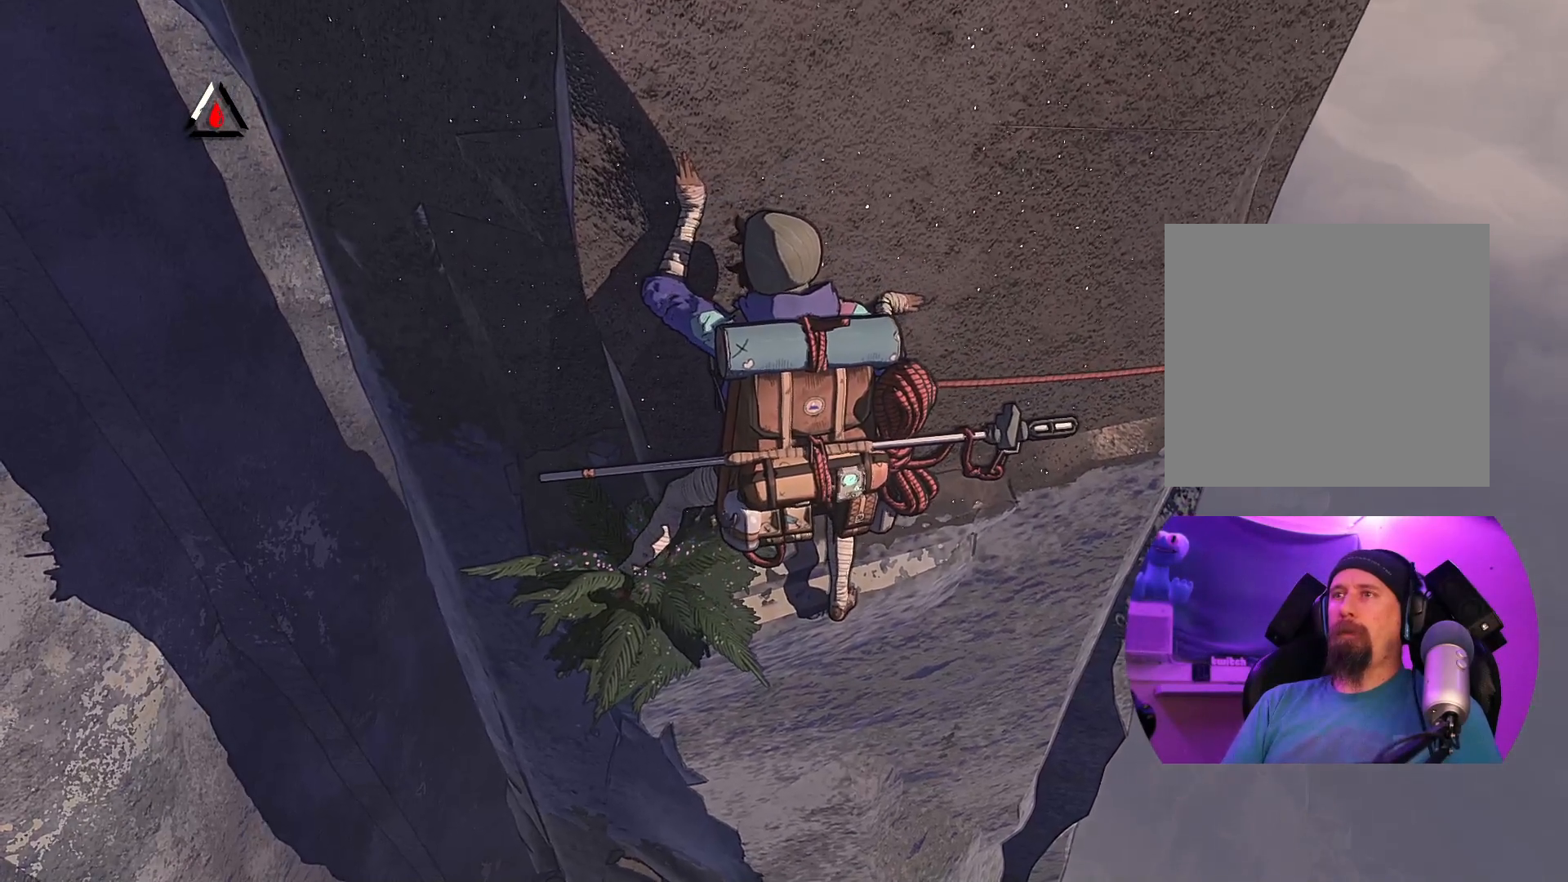
{"buttons": [], "left_stick": "right", "right_stick": "center", "events": [[33, "left_stick", "up-right"], [133, "left_stick", "up-left"], [433, "left_stick", "right"]]}
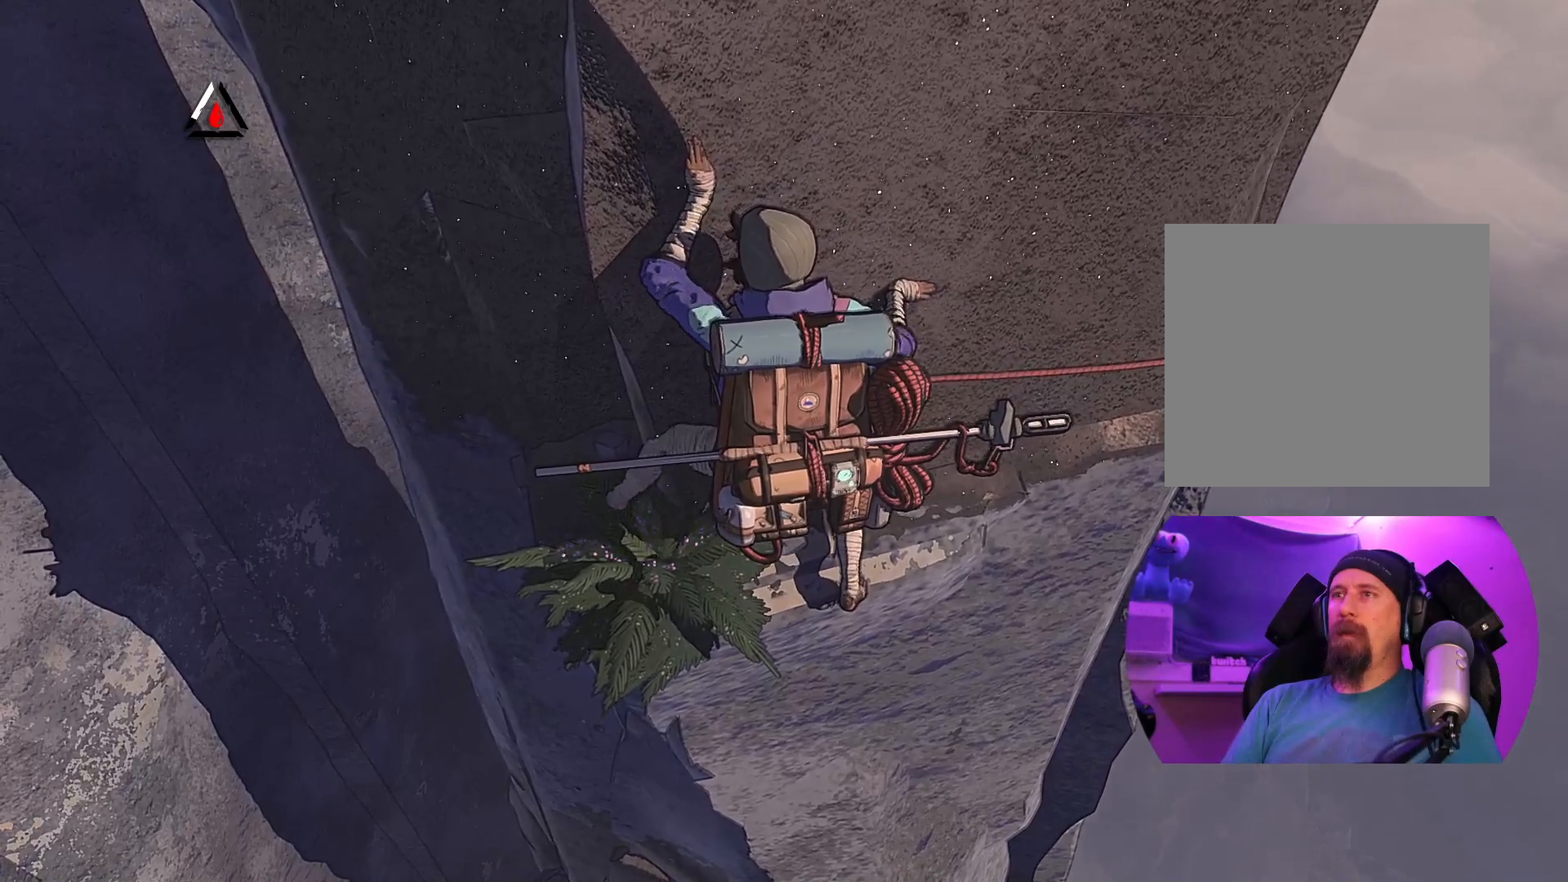
{"buttons": [], "left_stick": "center", "right_stick": "up-right", "events": [[33, "left_stick", "down-right"], [250, "left_stick", "center"], [333, "right_stick", "up-right"]]}
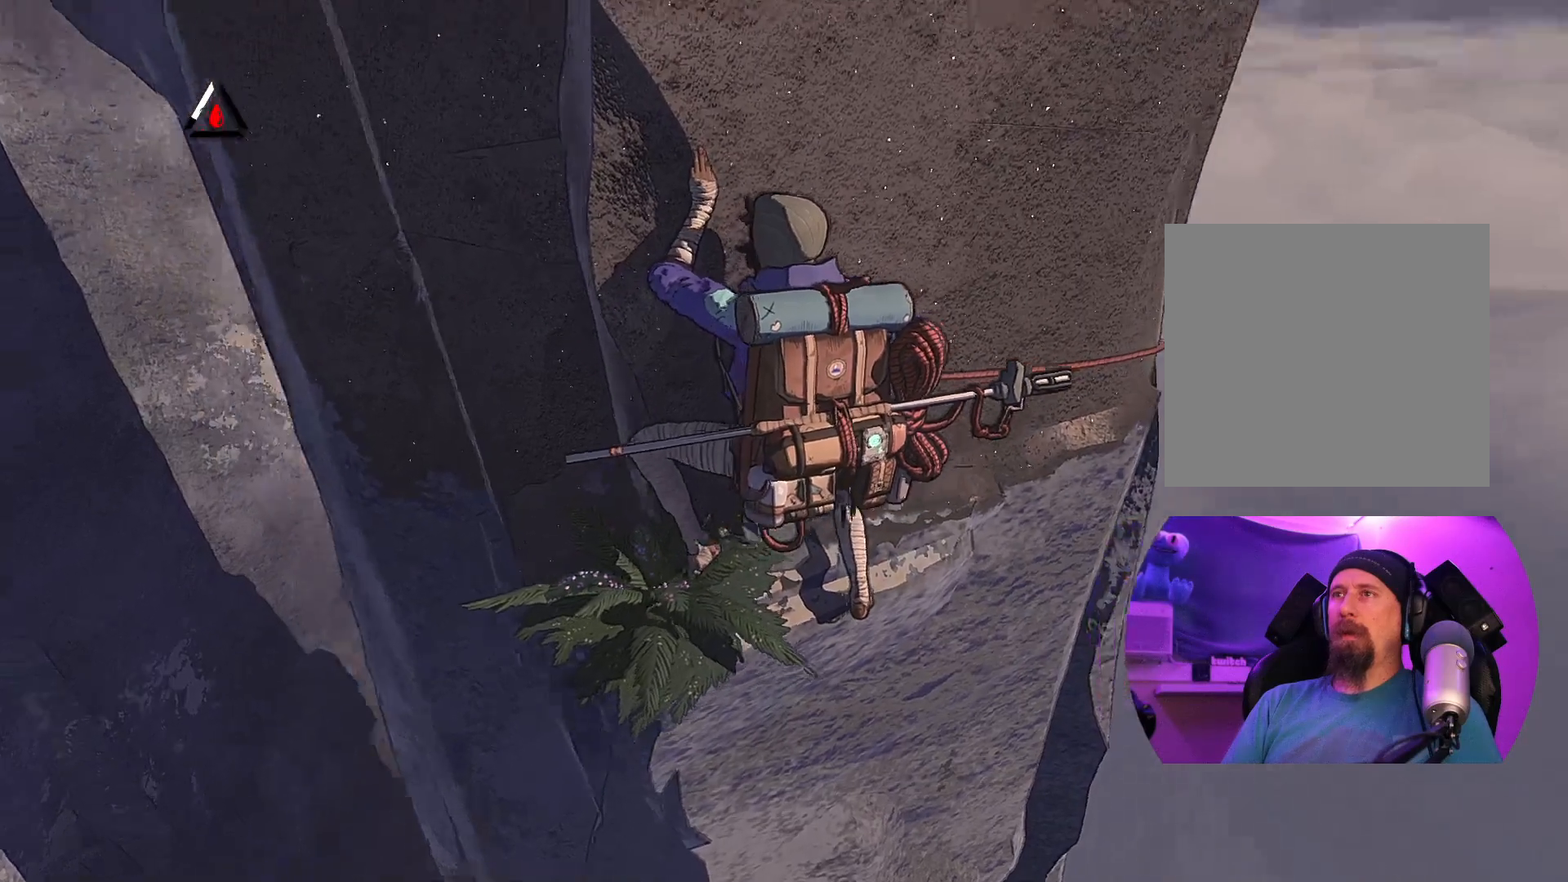
{"buttons": [], "left_stick": "center", "right_stick": "center", "events": [[233, "right_stick", "up"], [333, "right_stick", "center"]]}
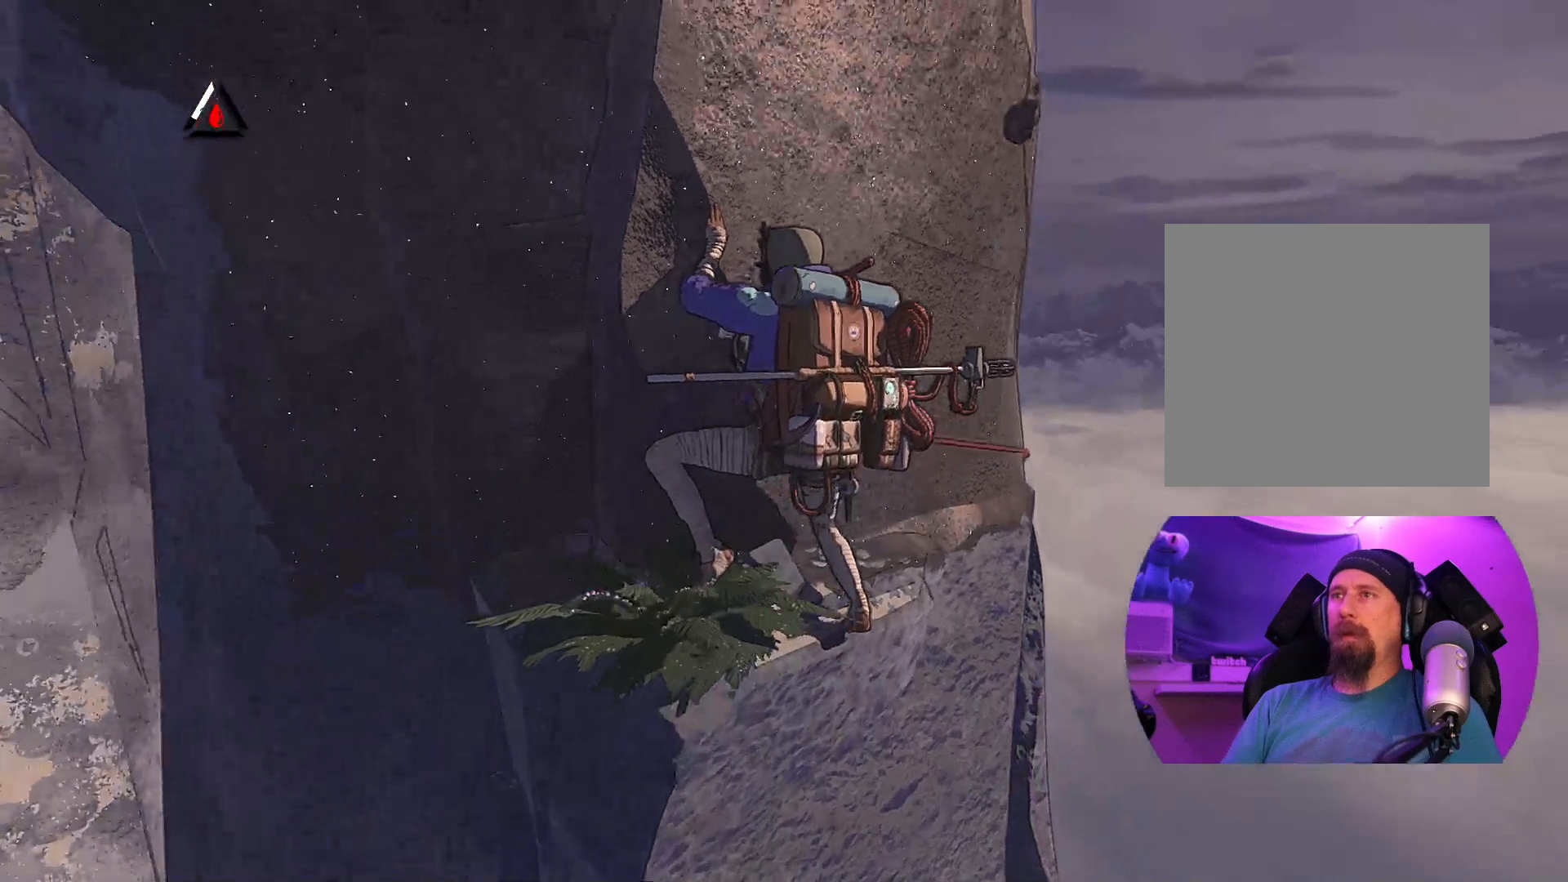
{"buttons": [], "left_stick": "up-left", "right_stick": "center", "events": [[33, "left_stick", "down"], [233, "left_stick", "center"], [433, "left_stick", "up-left"]]}
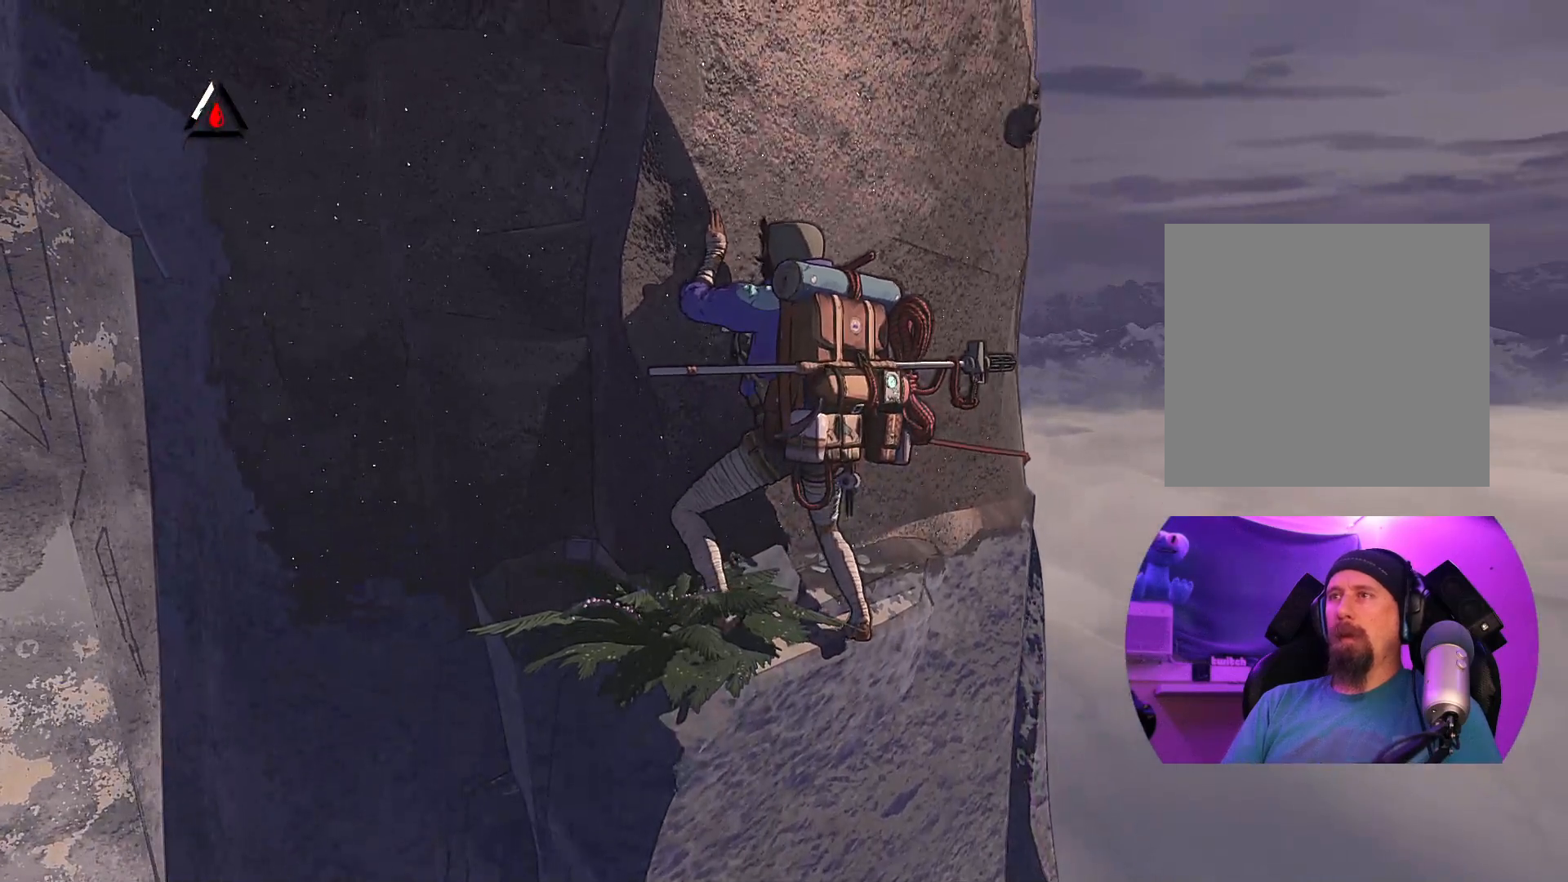
{"buttons": ["R1"], "left_stick": "center", "right_stick": "center", "events": [[100, "left_stick", "center"], [233, "R1", "down"]]}
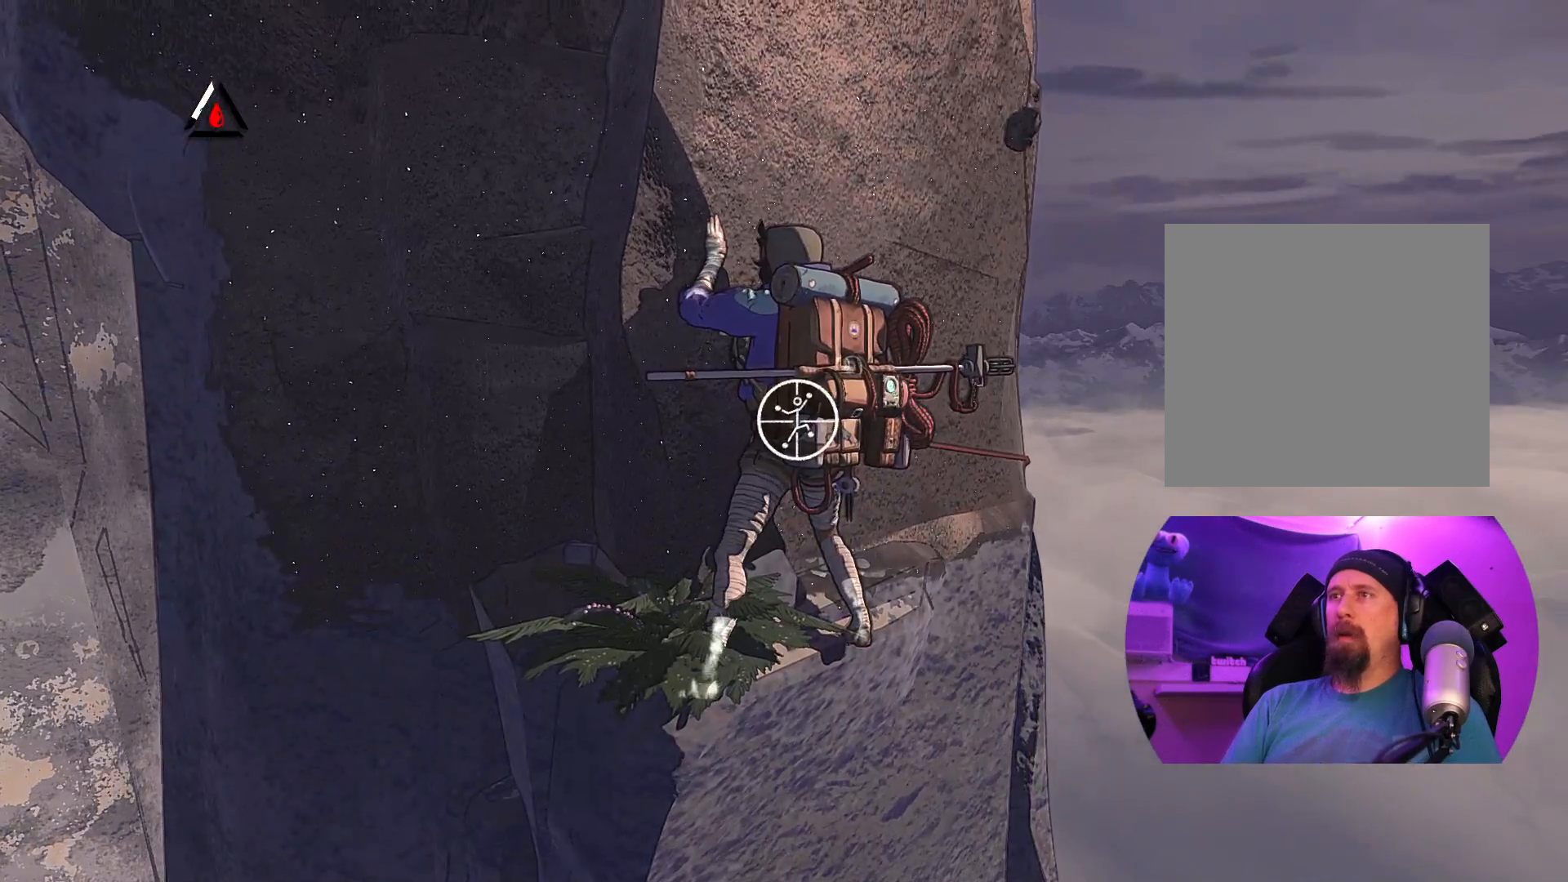
{"buttons": ["R1"], "left_stick": "center", "right_stick": "center", "events": []}
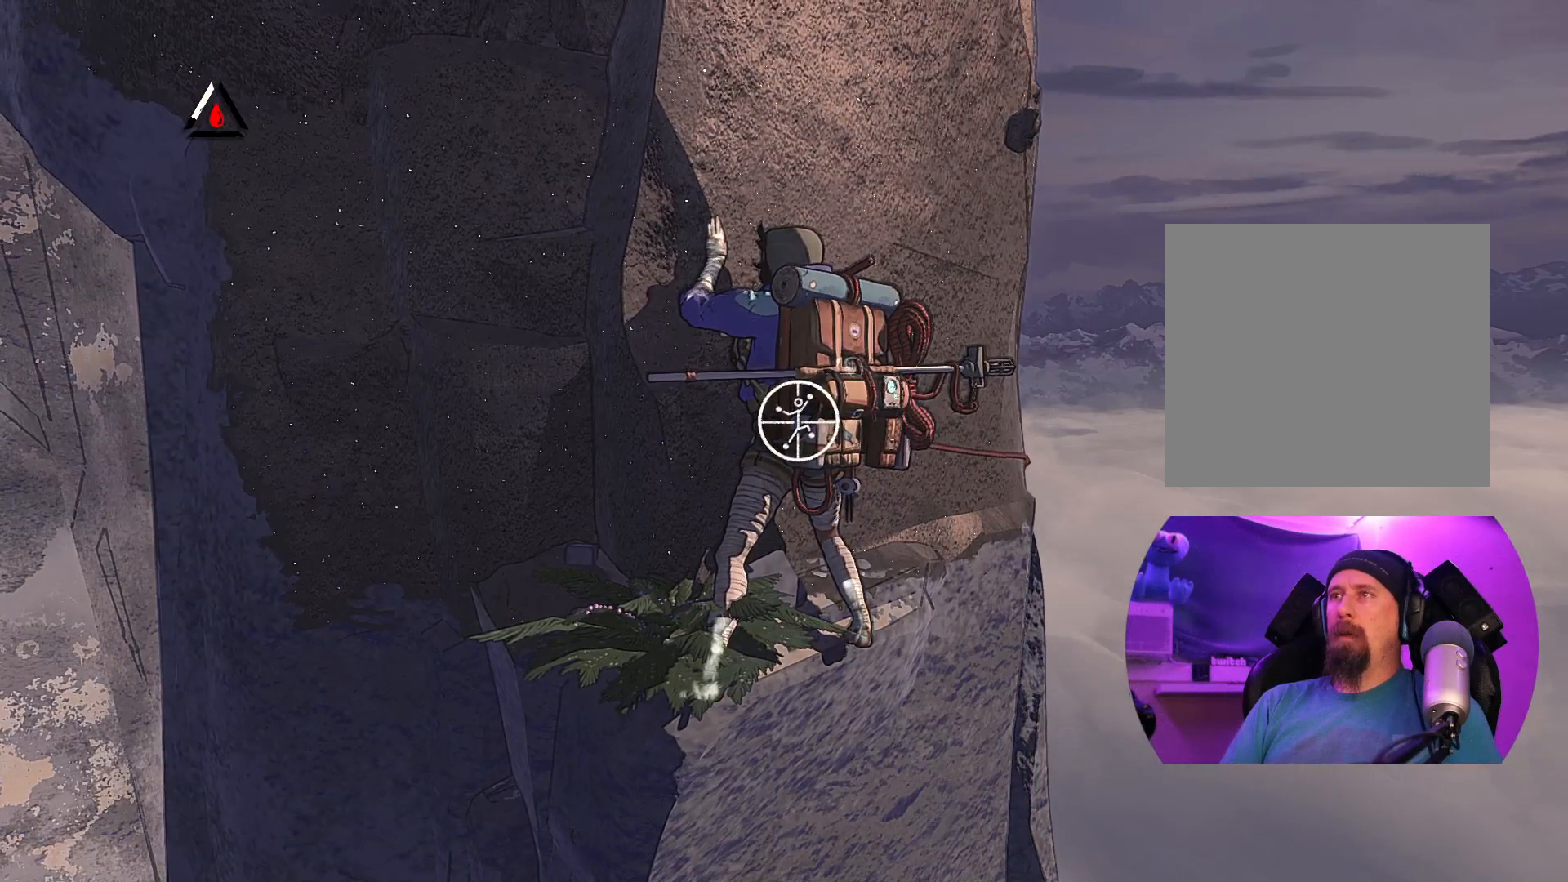
{"buttons": ["R1"], "left_stick": "up-left", "right_stick": "center", "events": [[117, "left_stick", "down"], [383, "left_stick", "left"], [433, "left_stick", "up-left"]]}
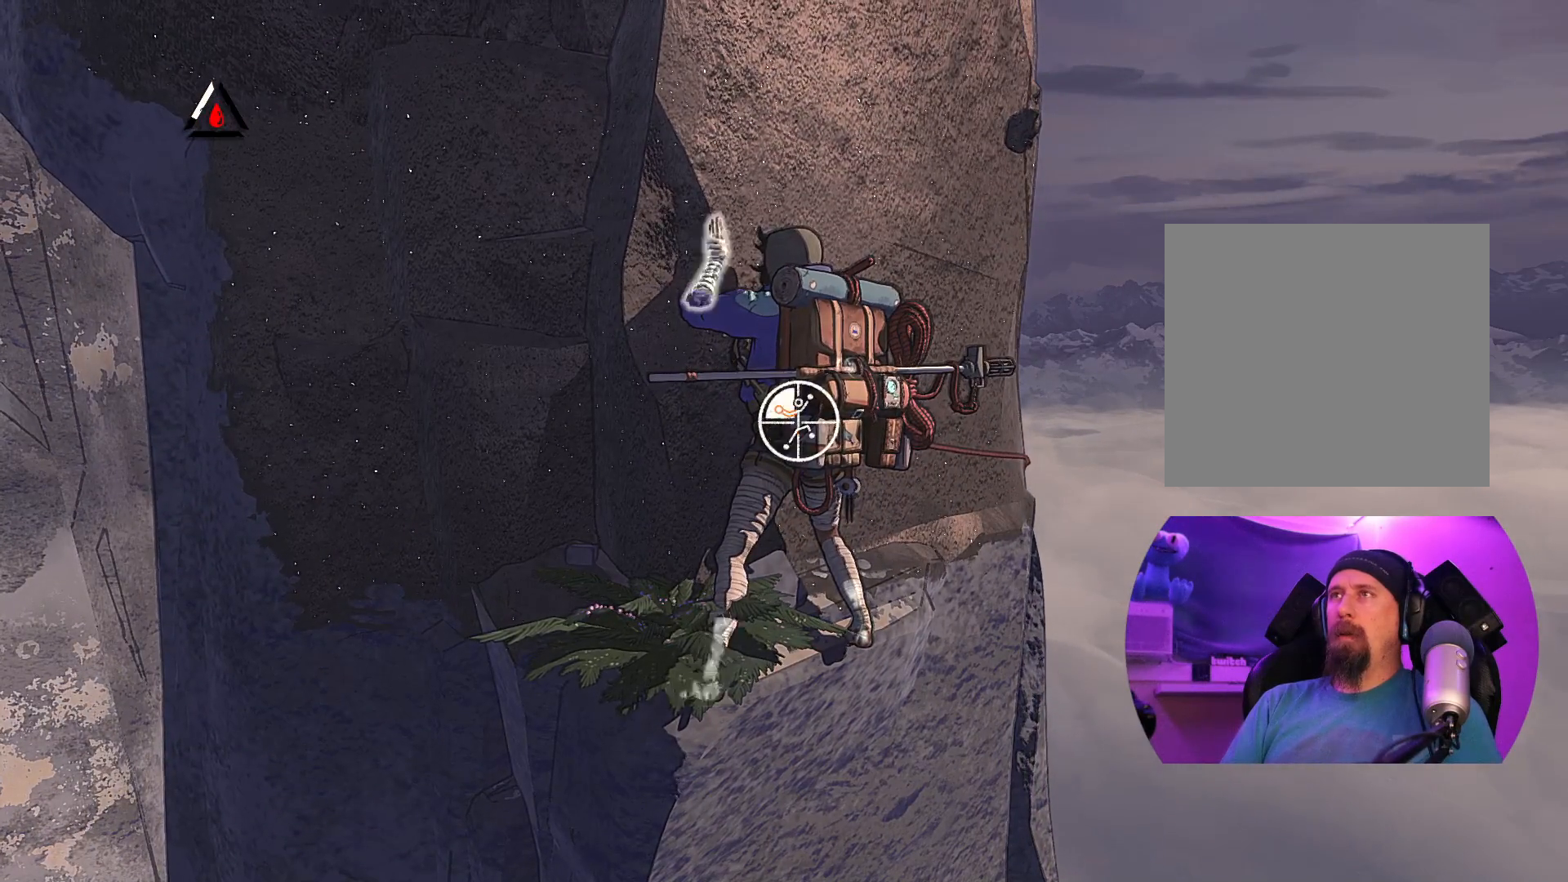
{"buttons": [], "left_stick": "left", "right_stick": "center", "events": [[283, "R1", "up"], [333, "left_stick", "left"]]}
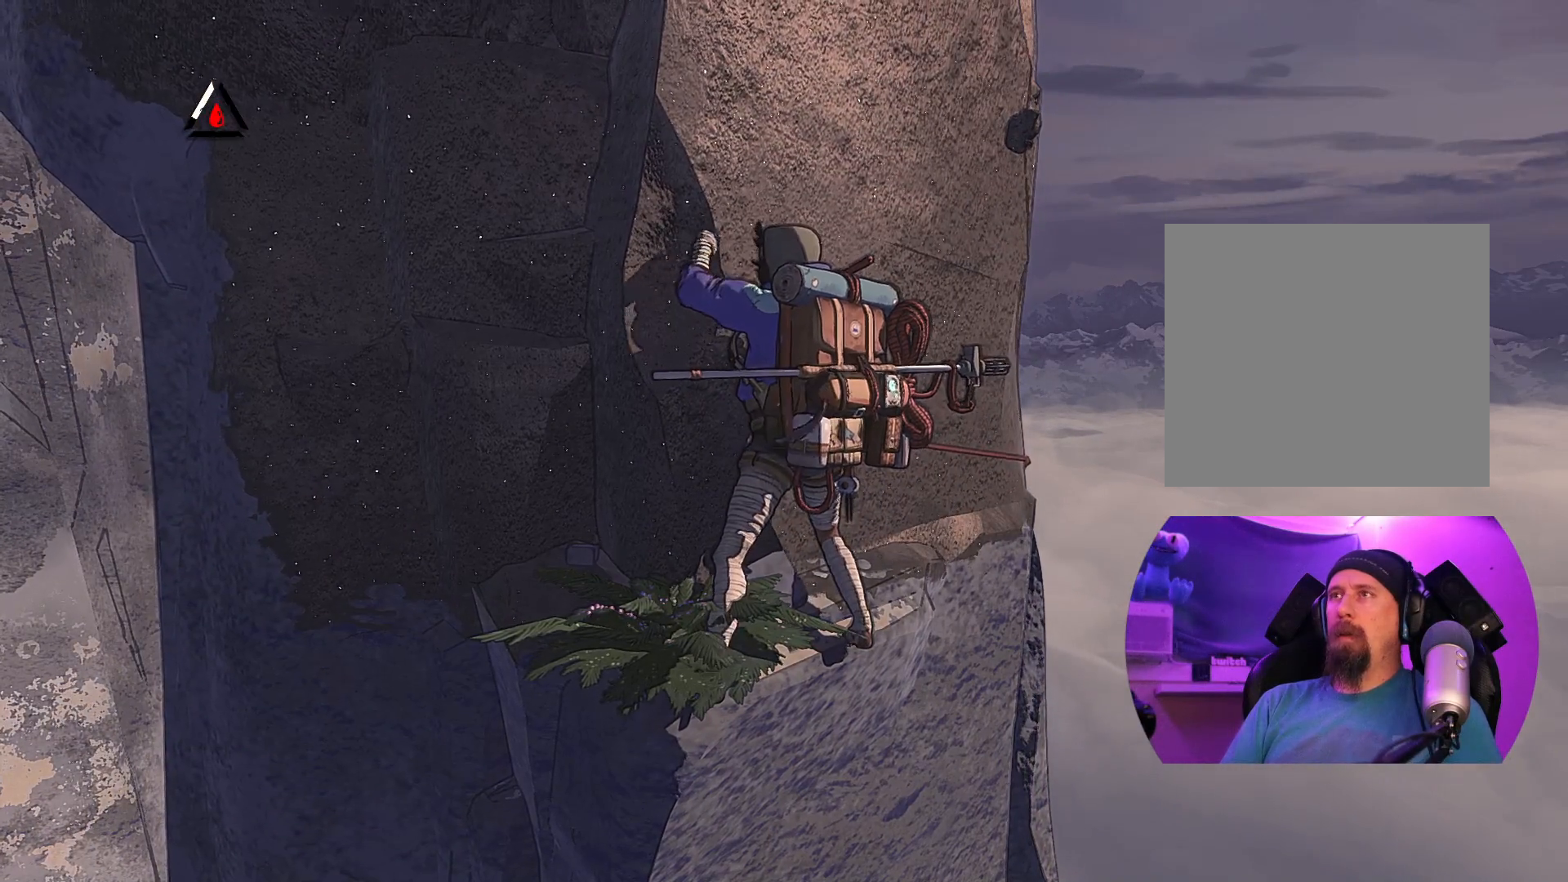
{"buttons": [], "left_stick": "down", "right_stick": "center", "events": [[50, "left_stick", "down-left"], [233, "left_stick", "down"]]}
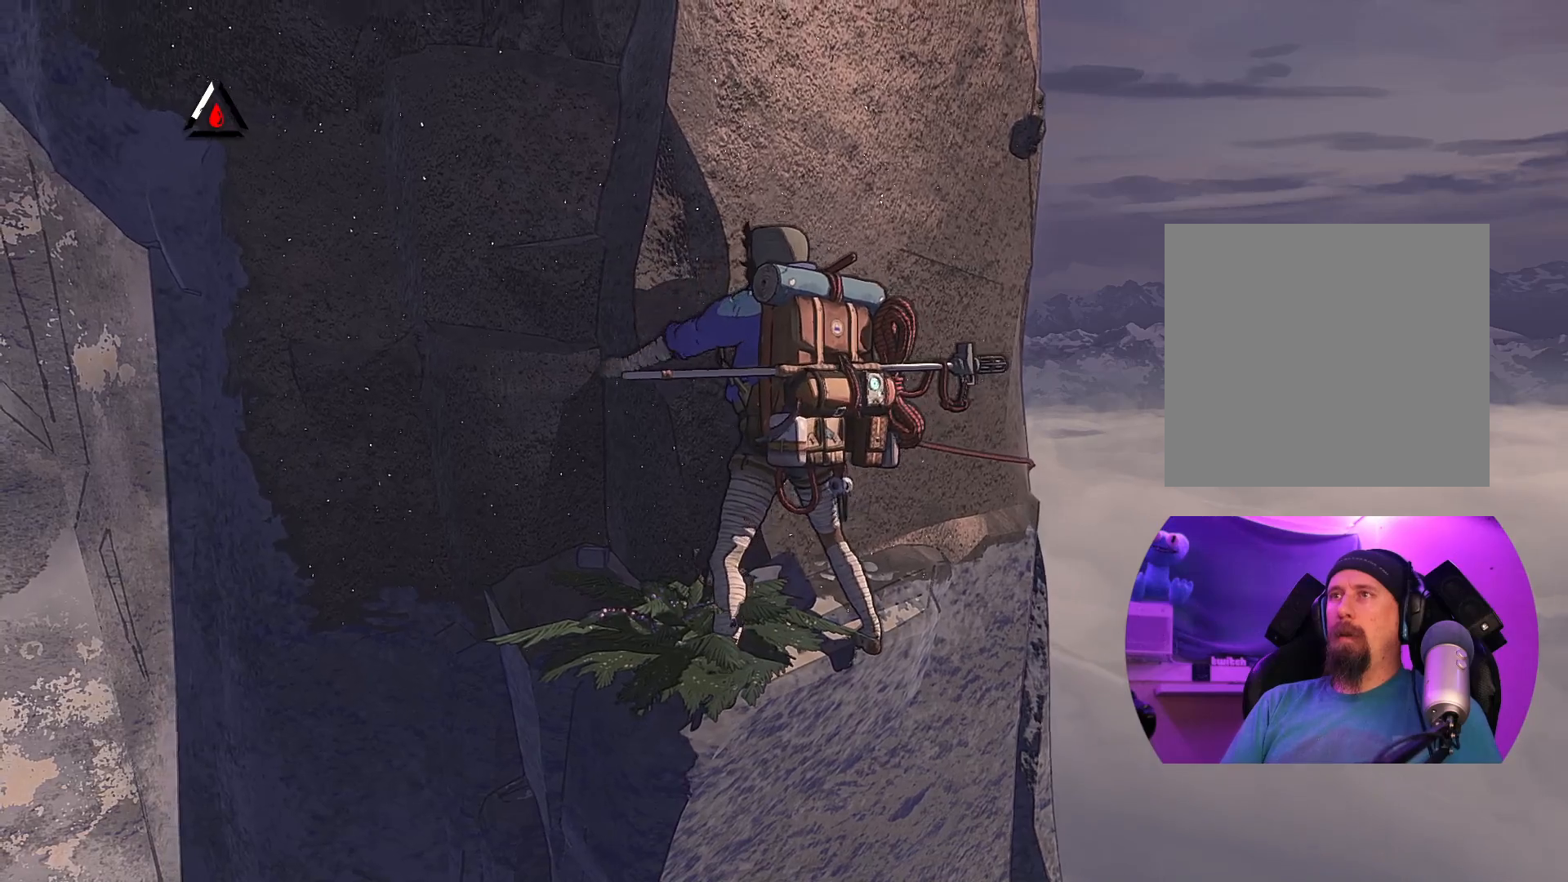
{"buttons": [], "left_stick": "down", "right_stick": "center", "events": []}
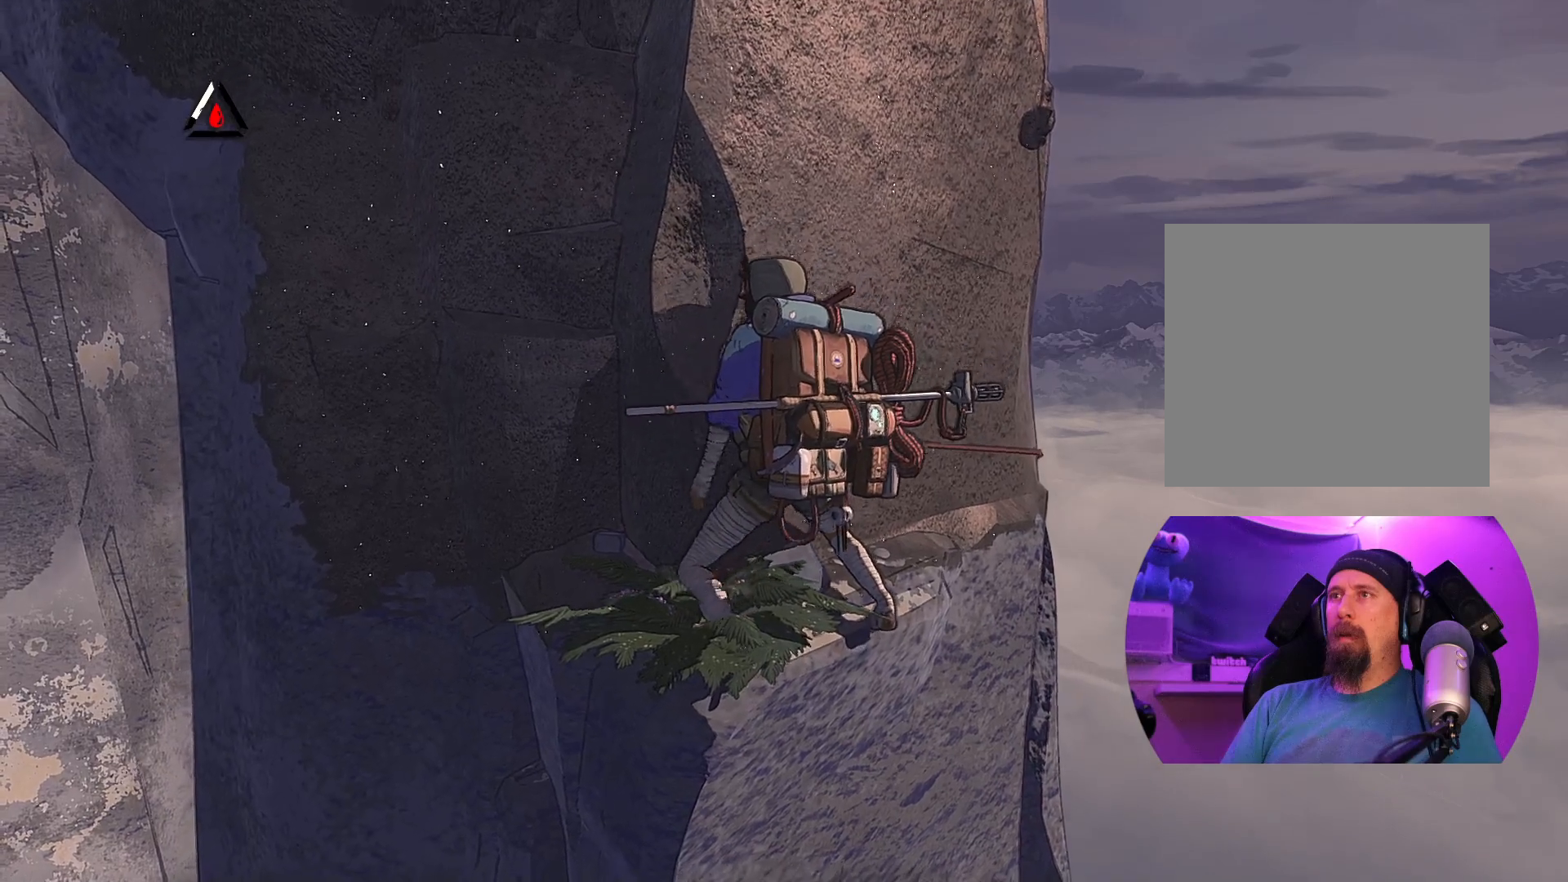
{"buttons": [], "left_stick": "down-left", "right_stick": "center", "events": [[317, "left_stick", "center"], [450, "left_stick", "left"], [500, "left_stick", "down-left"]]}
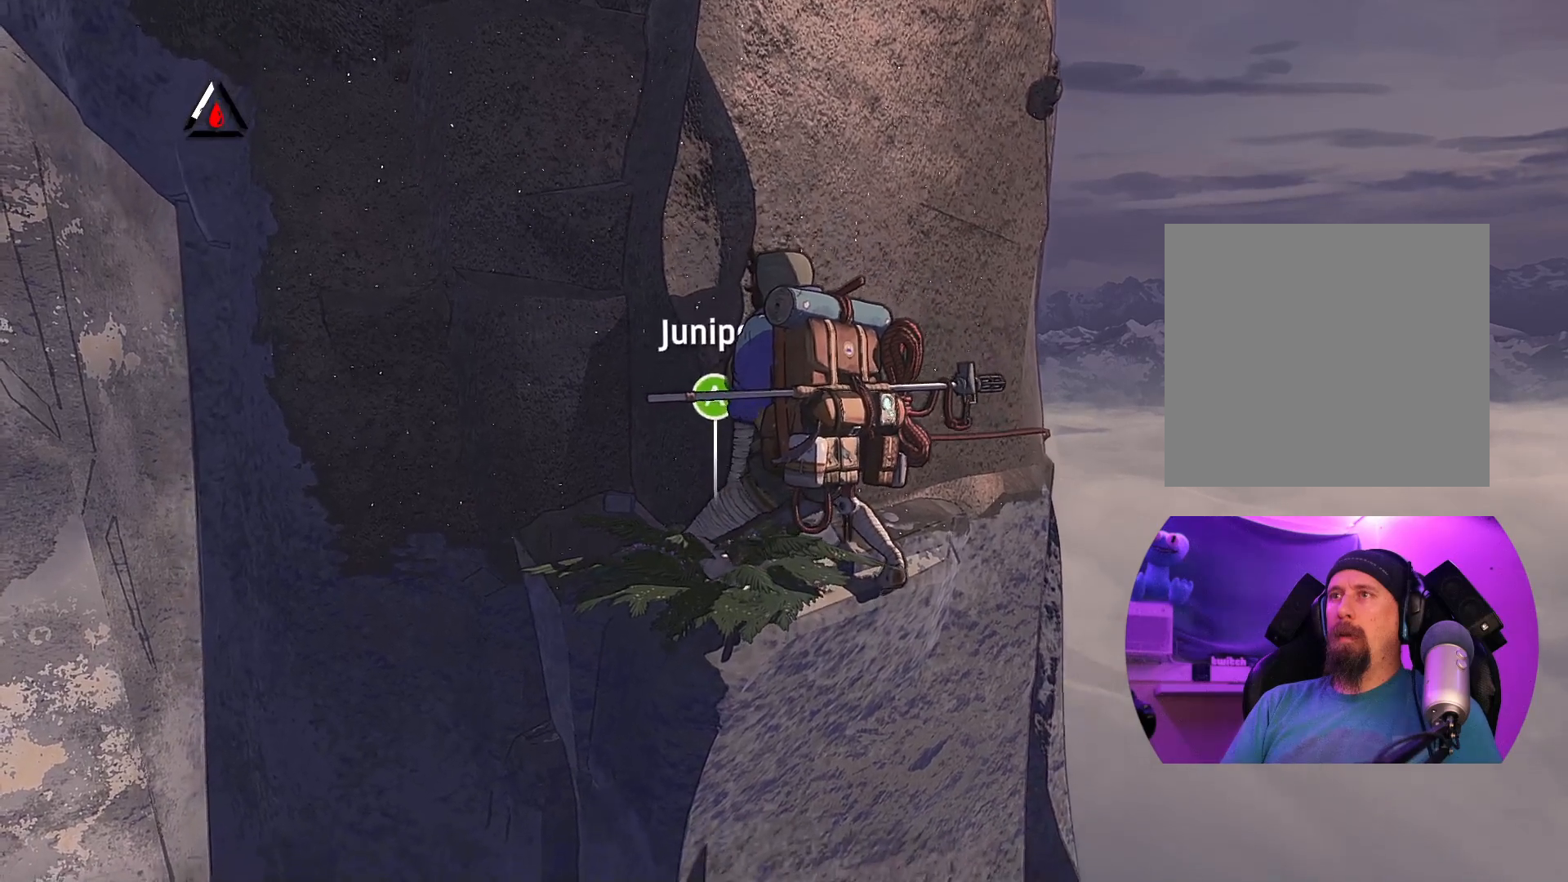
{"buttons": [], "left_stick": "center", "right_stick": "center", "events": [[167, "left_stick", "center"]]}
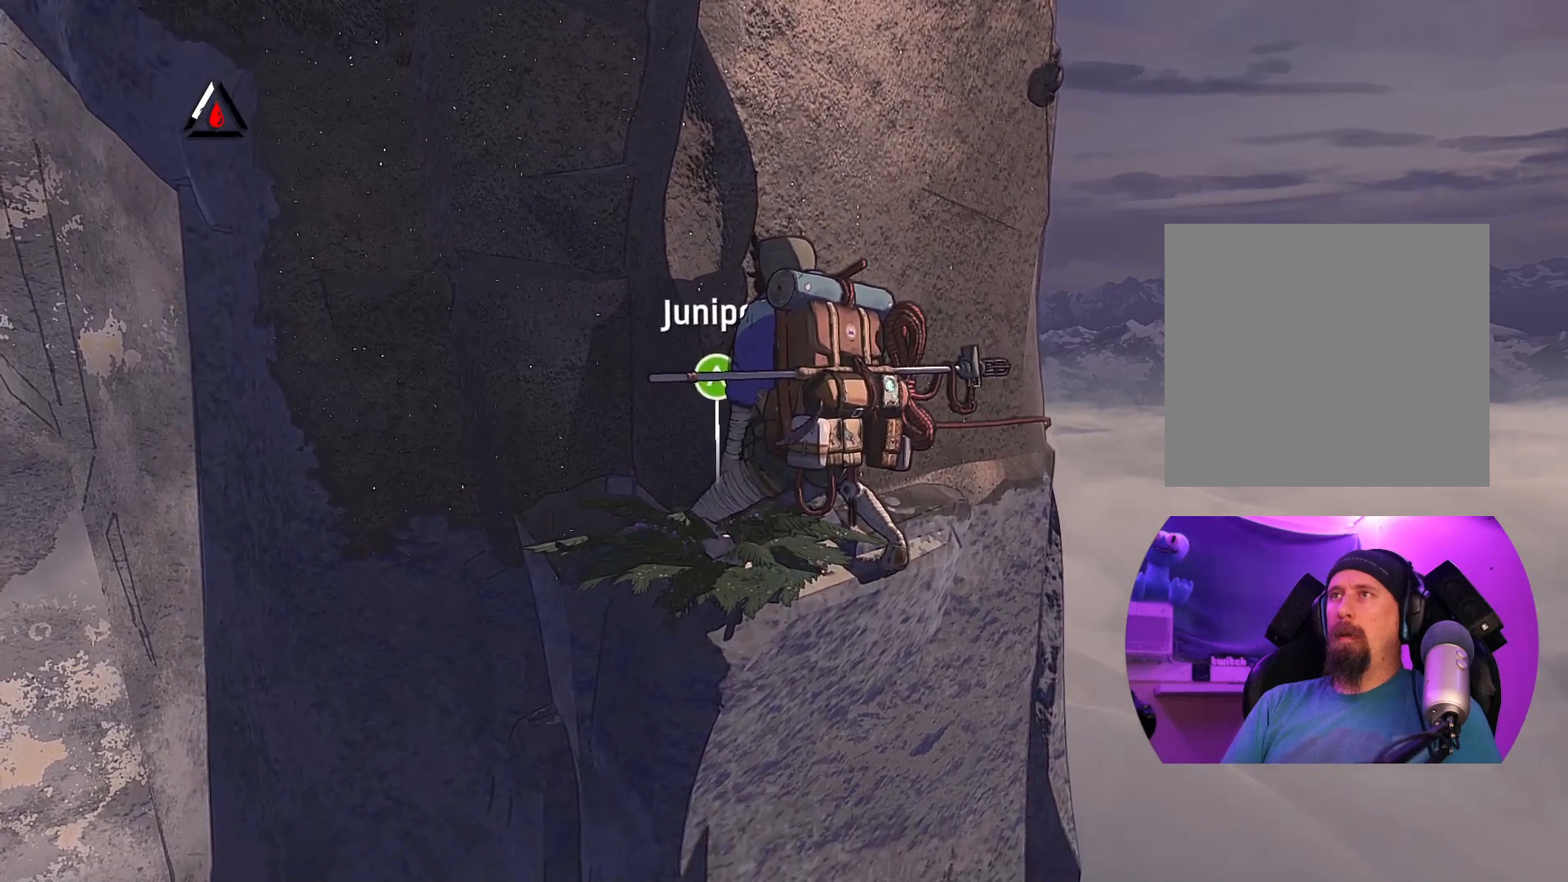
{"buttons": [], "left_stick": "center", "right_stick": "center", "events": [[50, "A", "down"], [250, "A", "up"]]}
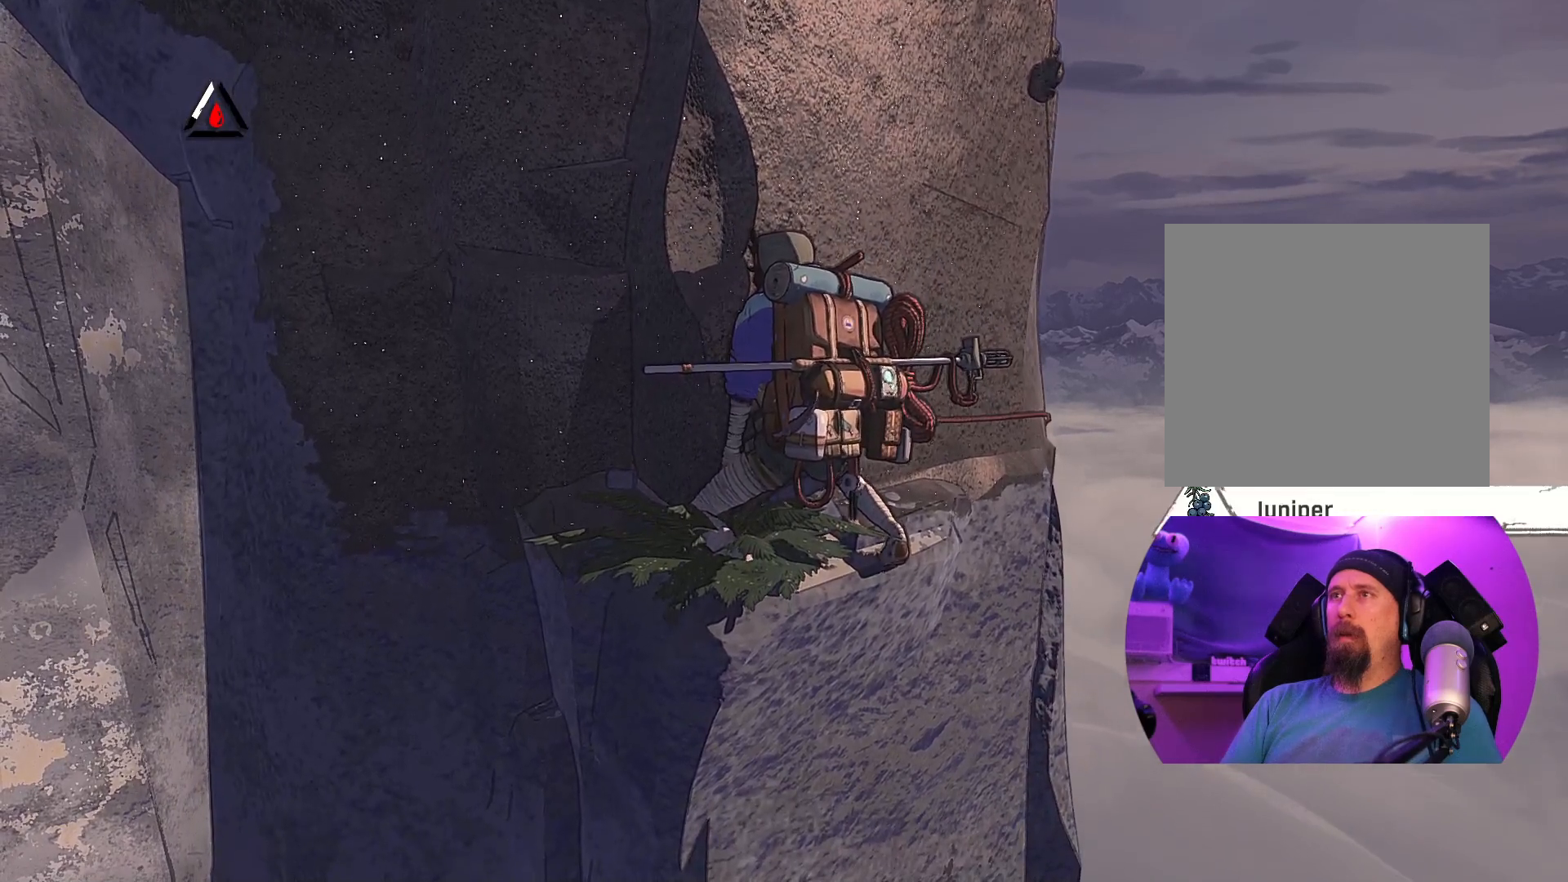
{"buttons": [], "left_stick": "center", "right_stick": "center", "events": []}
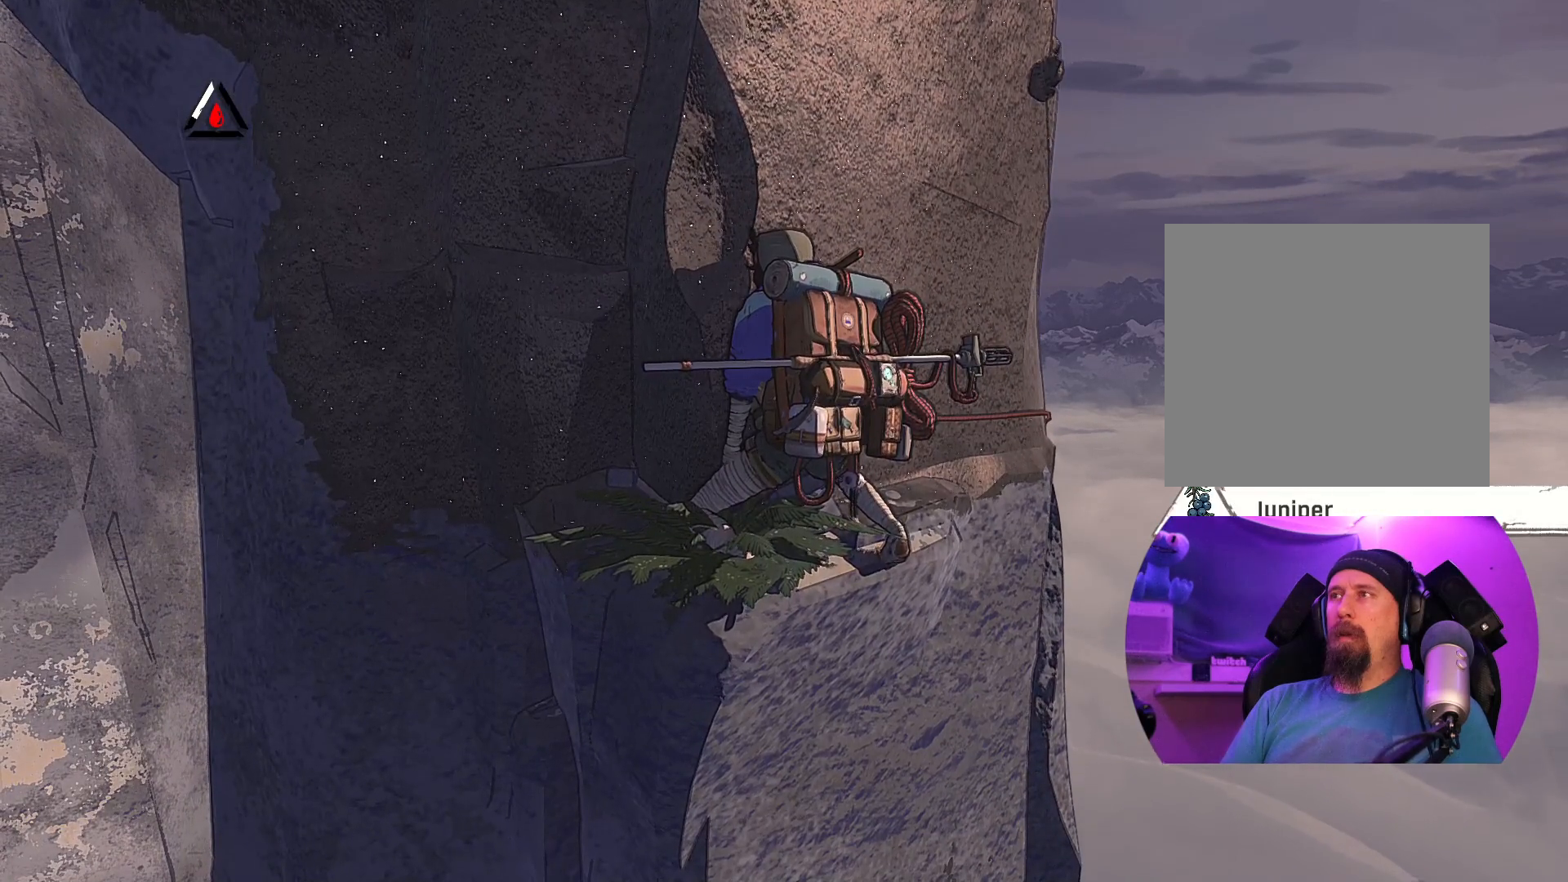
{"buttons": [], "left_stick": "center", "right_stick": "right", "events": [[200, "right_stick", "up"], [350, "right_stick", "up-right"], [500, "right_stick", "right"]]}
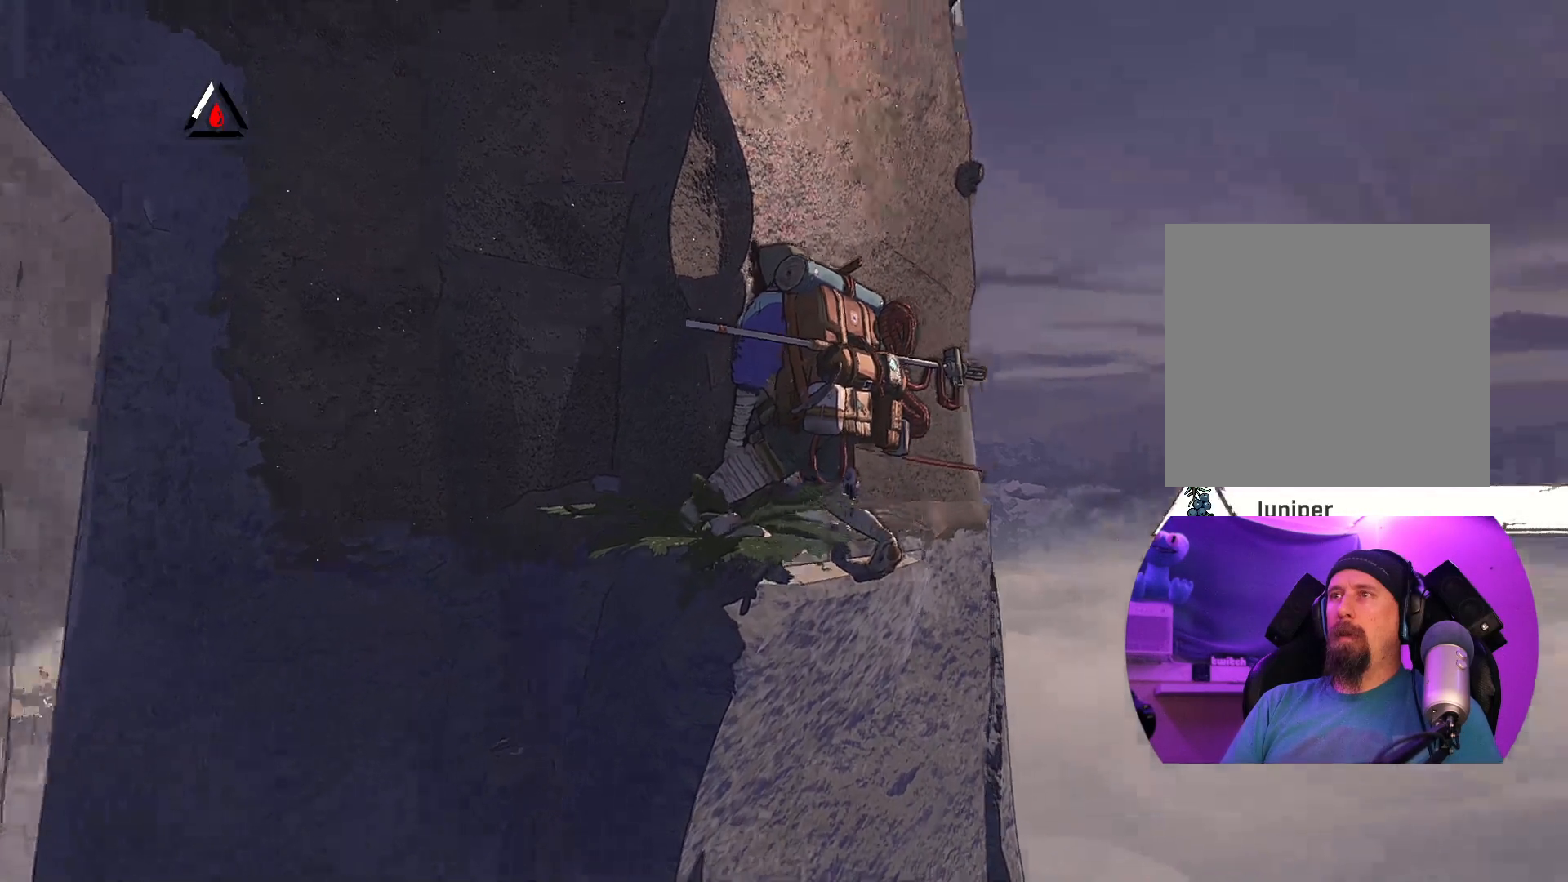
{"buttons": [], "left_stick": "center", "right_stick": "down-left", "events": [[383, "right_stick", "down"], [483, "right_stick", "down-left"]]}
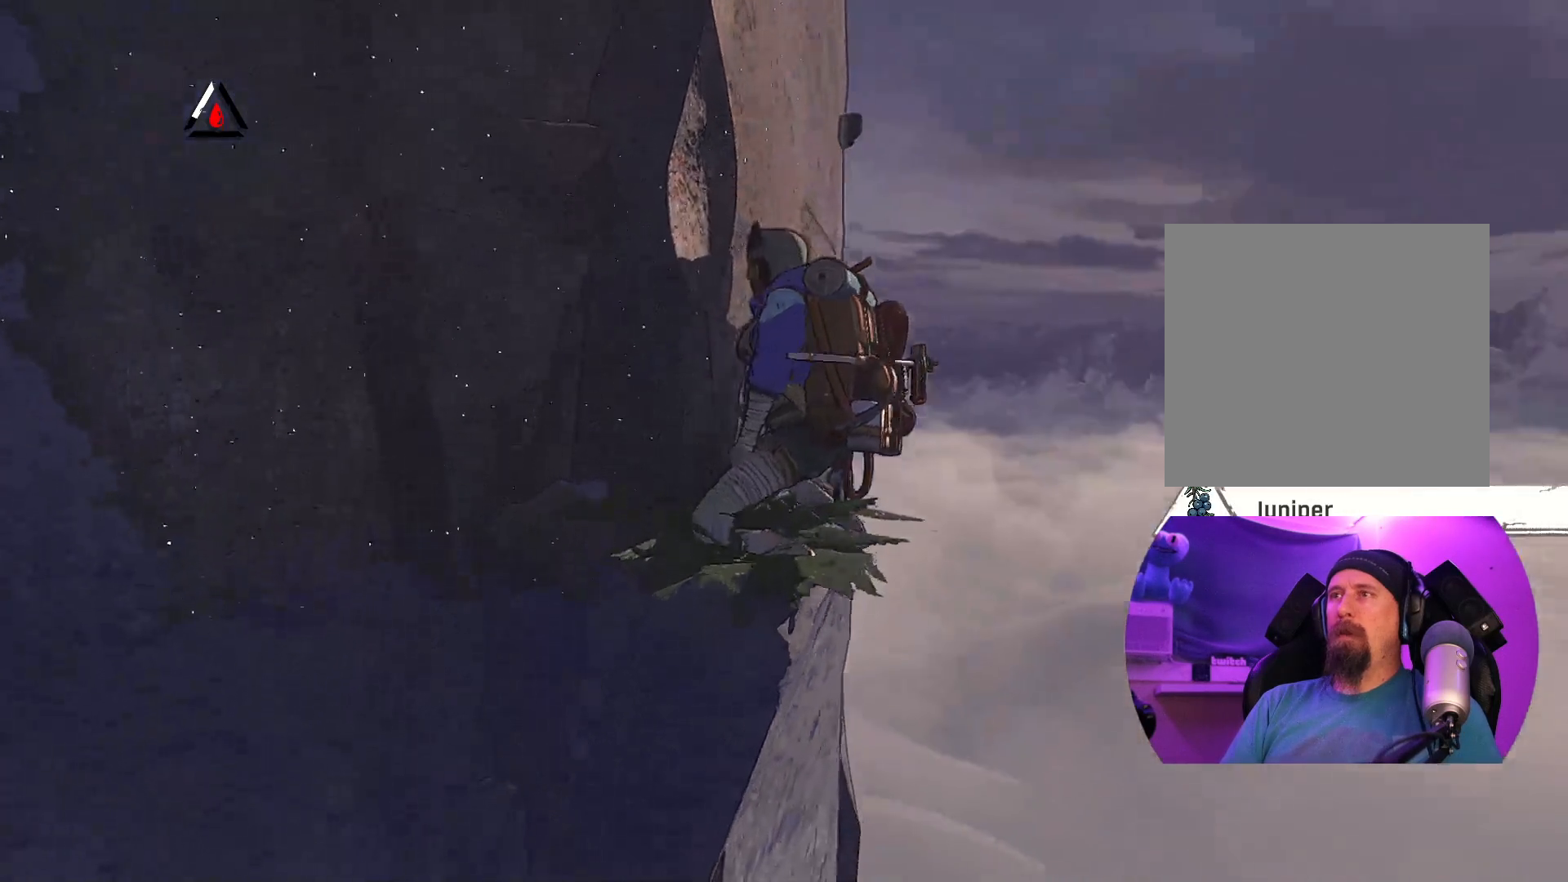
{"buttons": [], "left_stick": "center", "right_stick": "up-left", "events": [[250, "right_stick", "left"], [433, "right_stick", "up-left"]]}
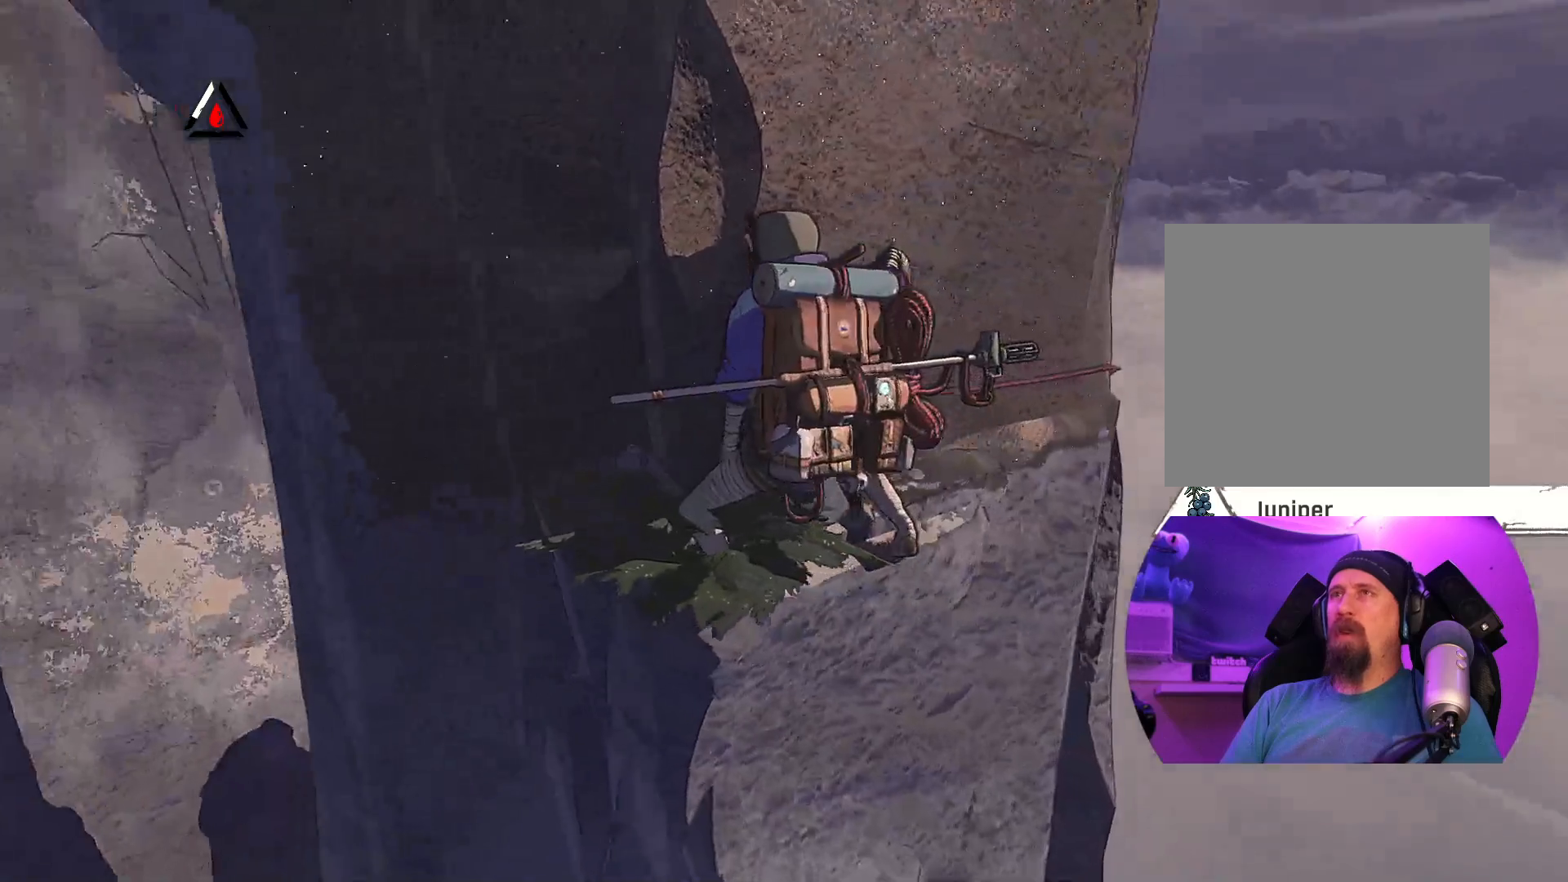
{"buttons": [], "left_stick": "center", "right_stick": "up", "events": [[50, "right_stick", "up"]]}
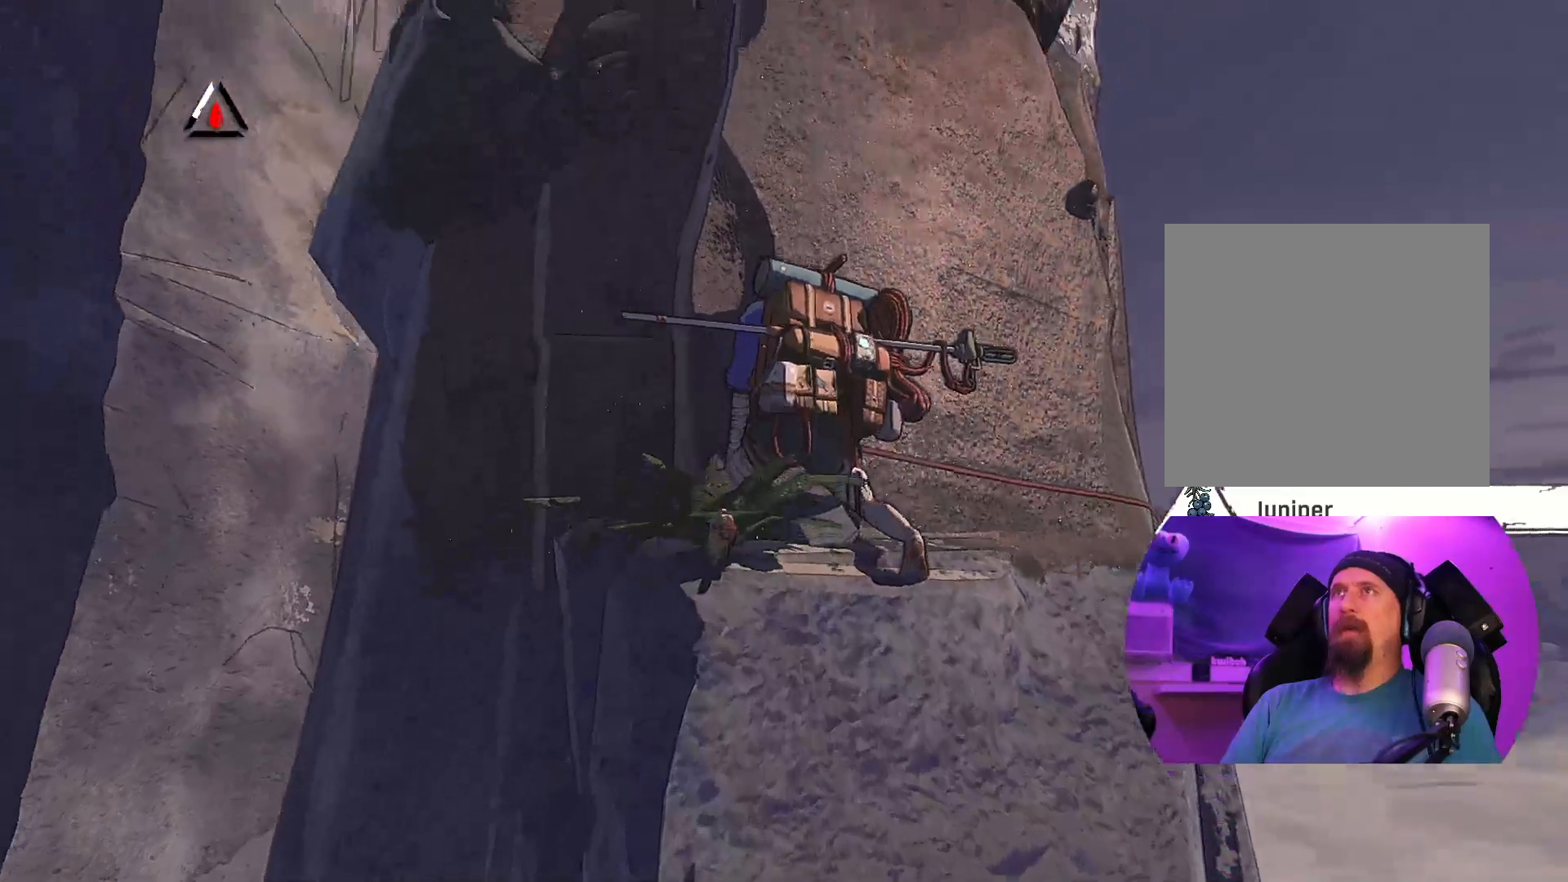
{"buttons": [], "left_stick": "center", "right_stick": "center", "events": [[483, "right_stick", "center"]]}
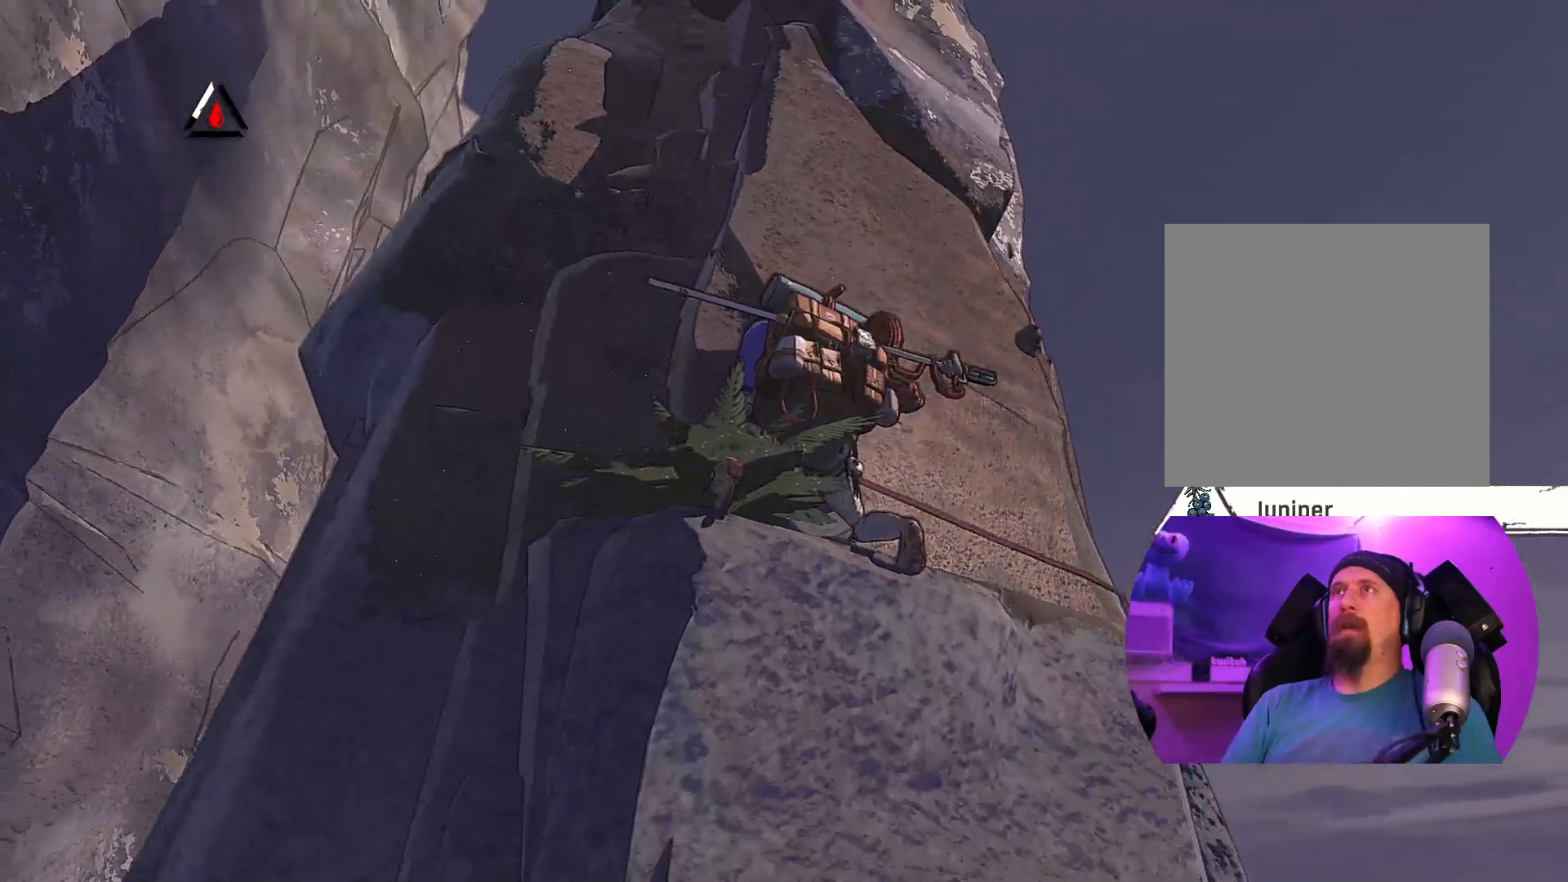
{"buttons": [], "left_stick": "center", "right_stick": "up-left", "events": [[233, "right_stick", "up"], [367, "right_stick", "up-left"]]}
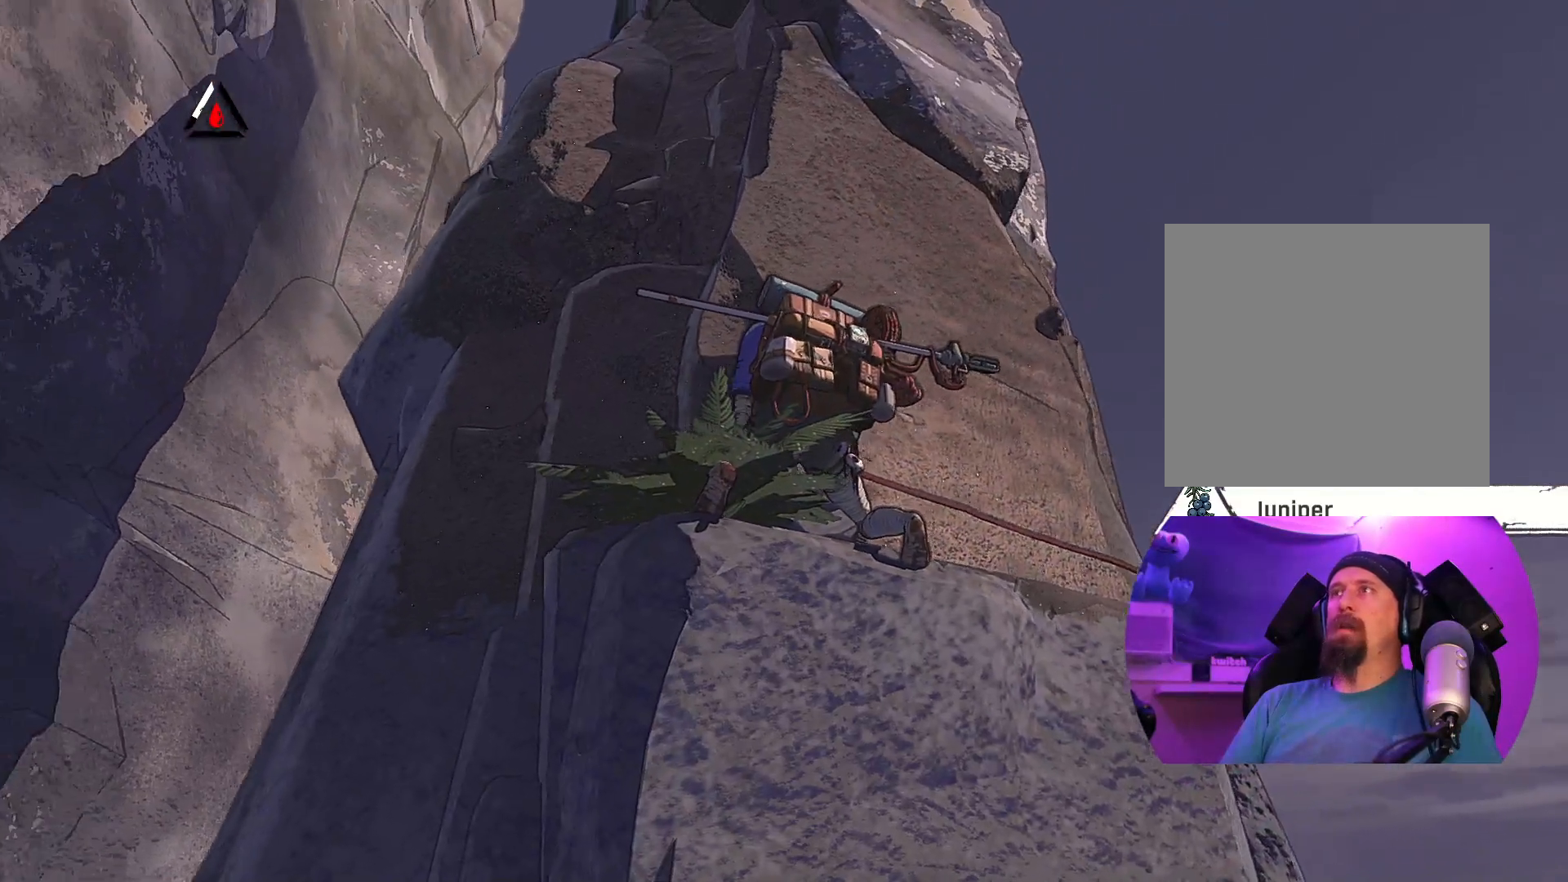
{"buttons": [], "left_stick": "center", "right_stick": "up", "events": [[433, "right_stick", "up"]]}
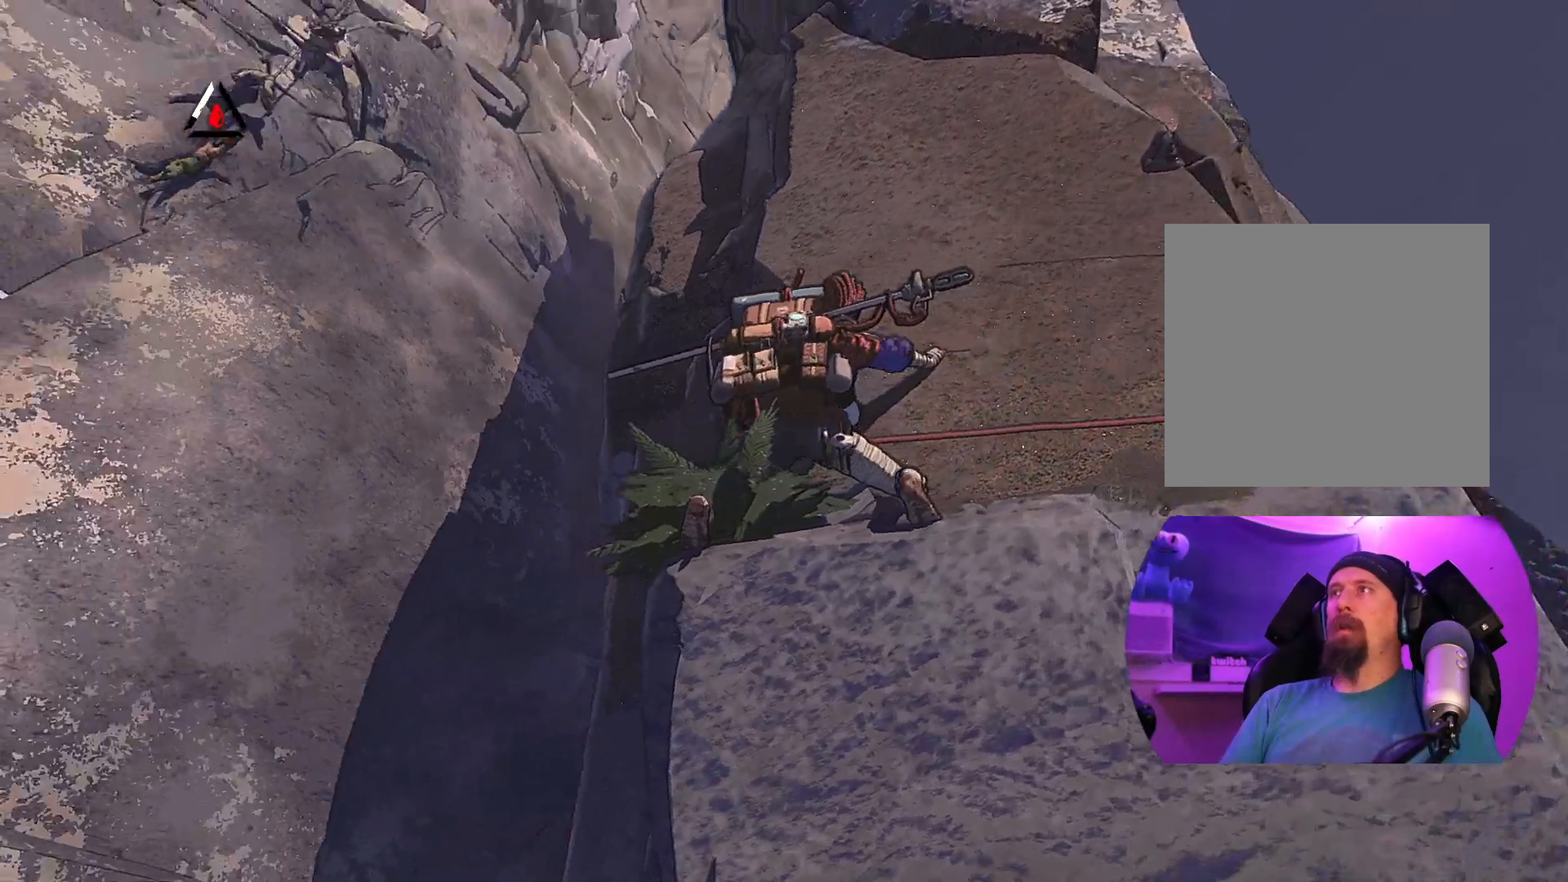
{"buttons": [], "left_stick": "center", "right_stick": "down", "events": [[117, "right_stick", "center"], [333, "right_stick", "down"]]}
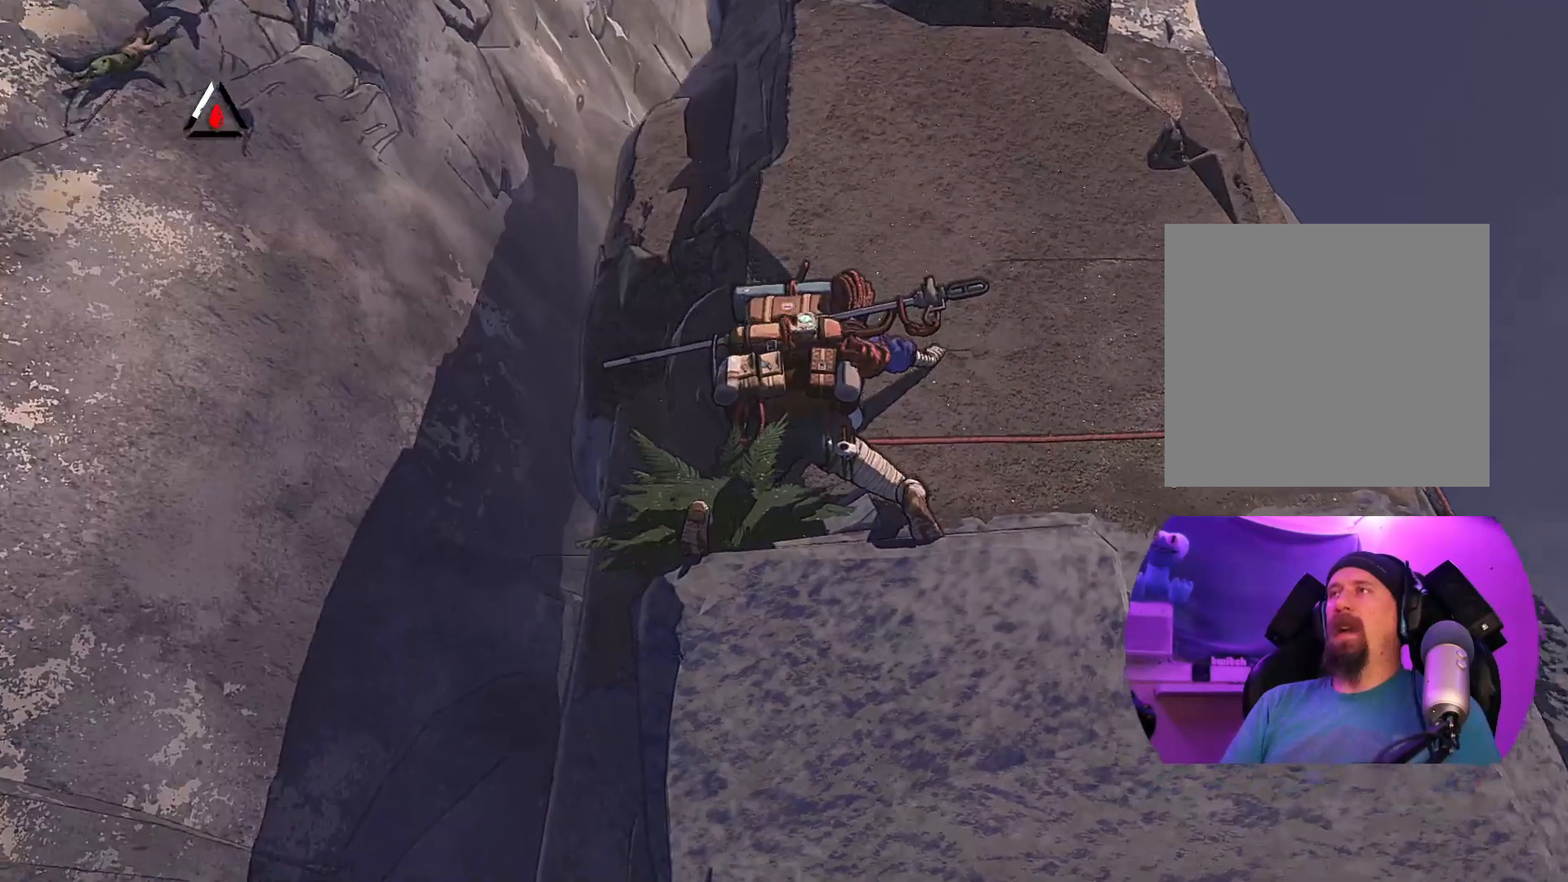
{"buttons": [], "left_stick": "center", "right_stick": "up", "events": [[117, "right_stick", "center"], [400, "right_stick", "up"]]}
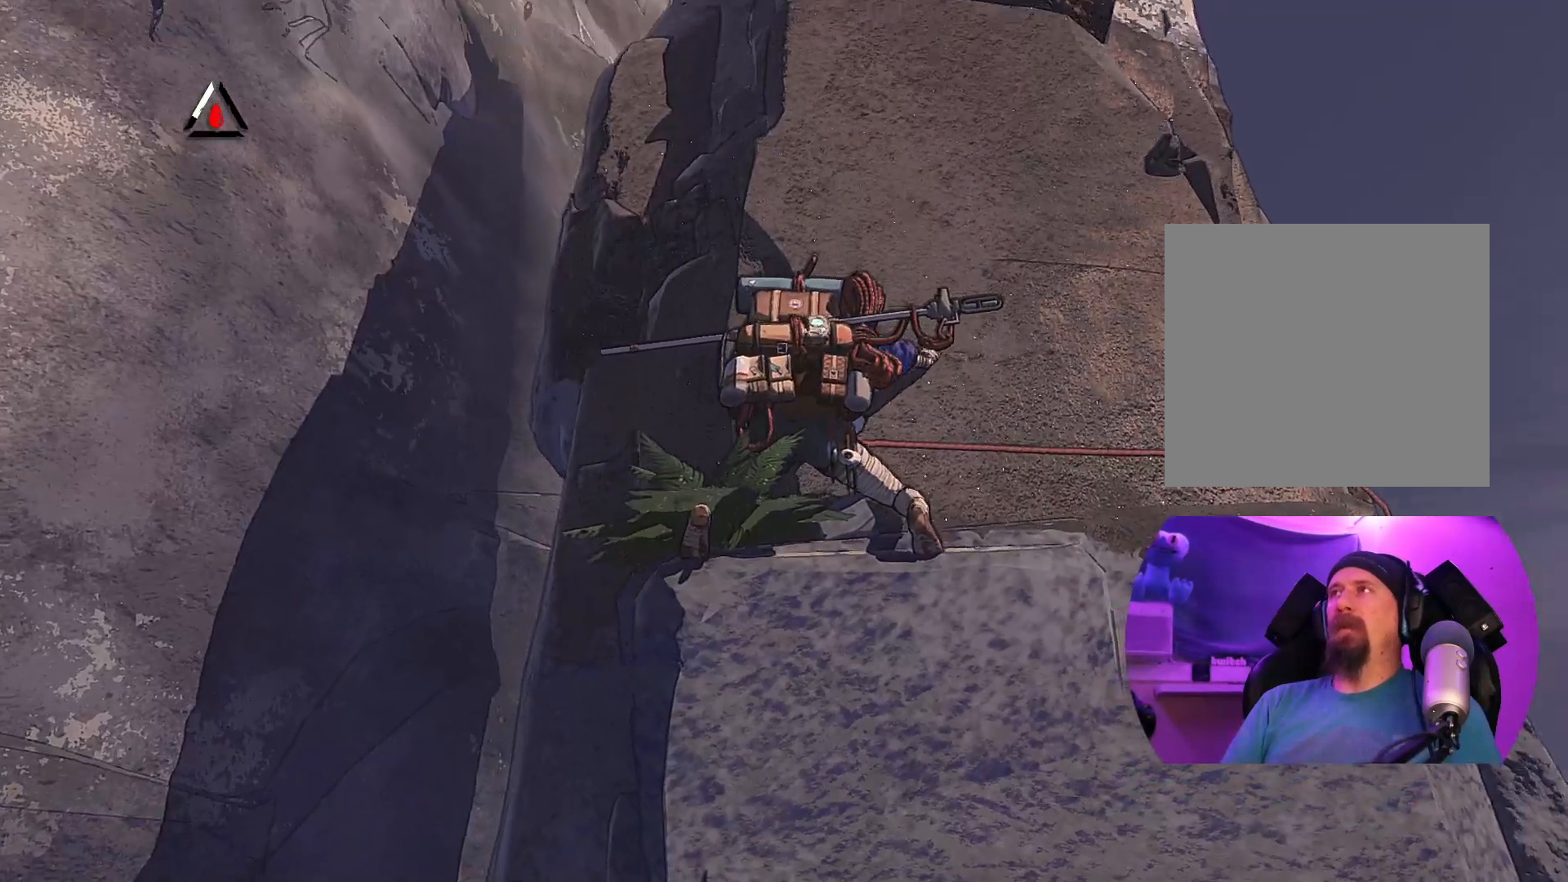
{"buttons": [], "left_stick": "center", "right_stick": "up-right", "events": [[483, "right_stick", "up-right"]]}
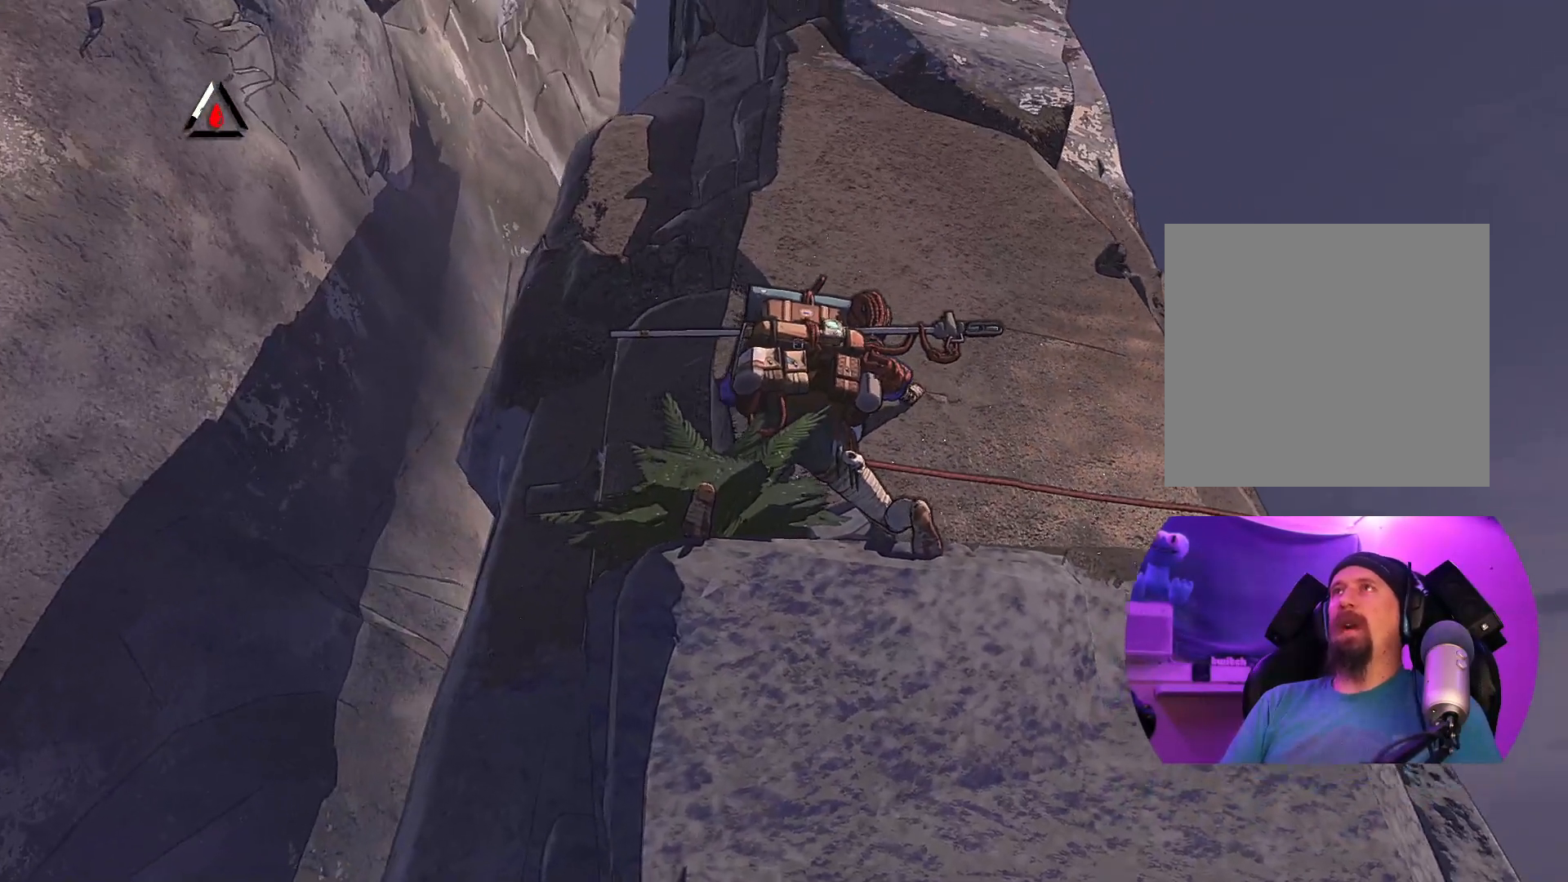
{"buttons": [], "left_stick": "center", "right_stick": "center", "events": [[450, "right_stick", "center"]]}
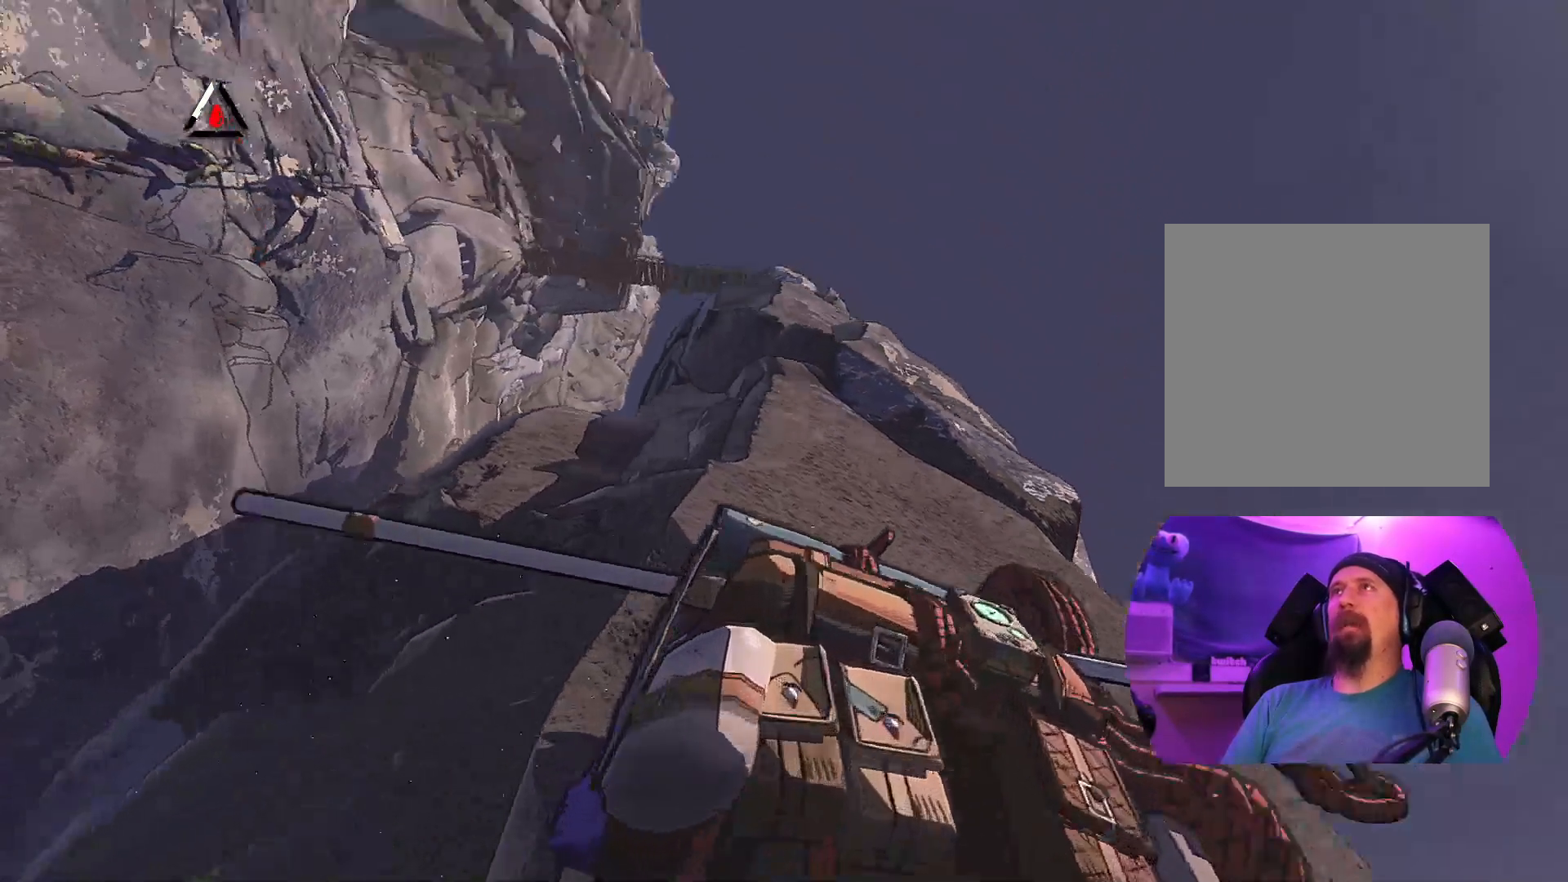
{"buttons": [], "left_stick": "center", "right_stick": "down", "events": [[217, "right_stick", "down"]]}
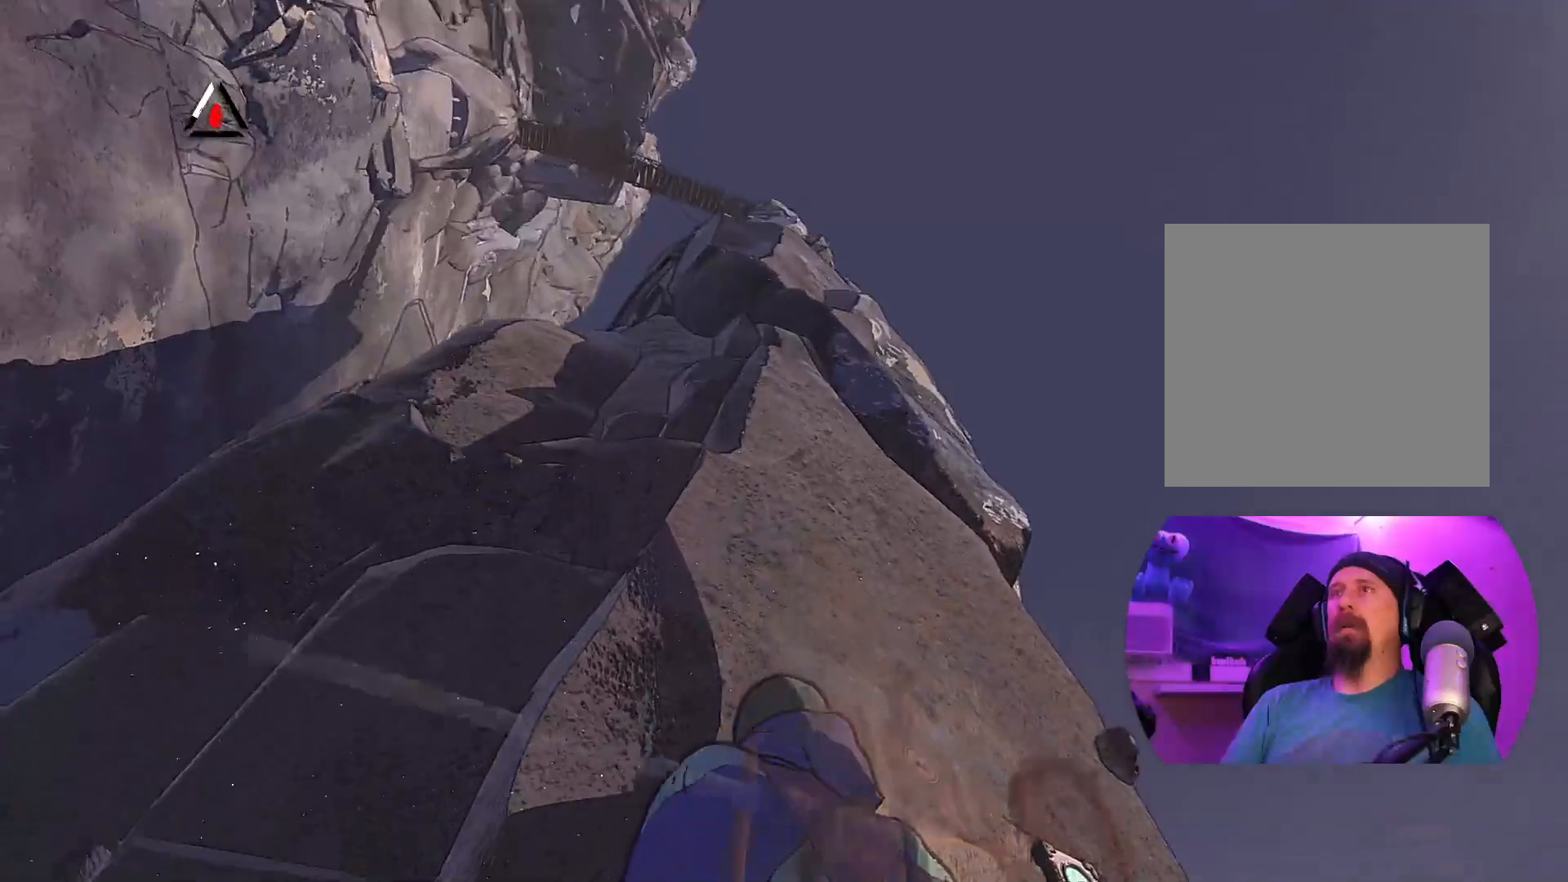
{"buttons": [], "left_stick": "center", "right_stick": "center", "events": [[67, "right_stick", "center"], [183, "right_stick", "right"], [483, "right_stick", "center"]]}
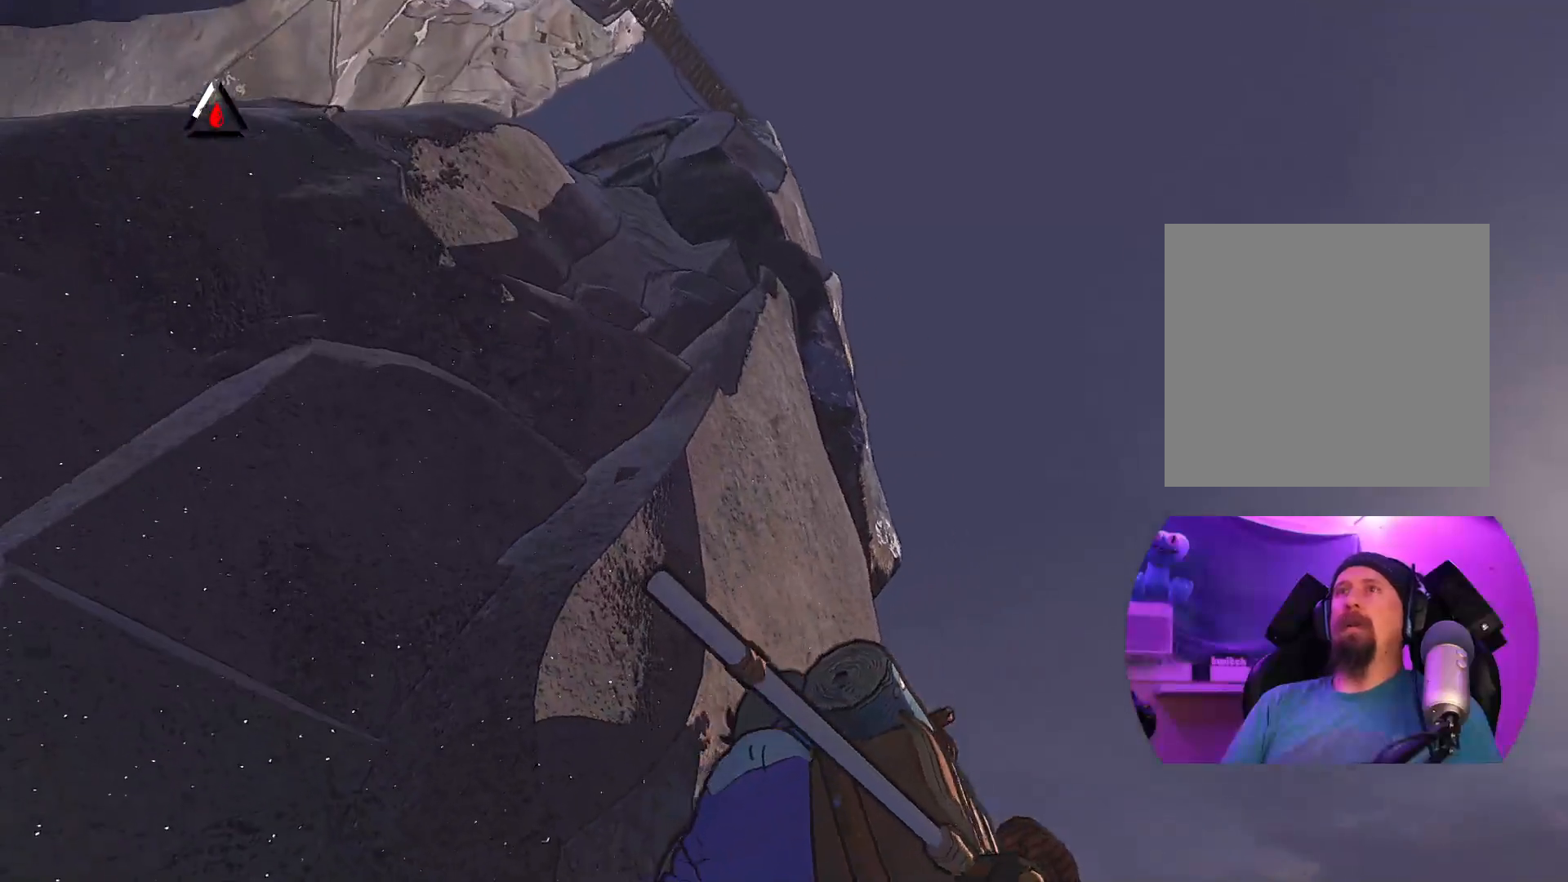
{"buttons": [], "left_stick": "center", "right_stick": "down", "events": [[167, "right_stick", "down"]]}